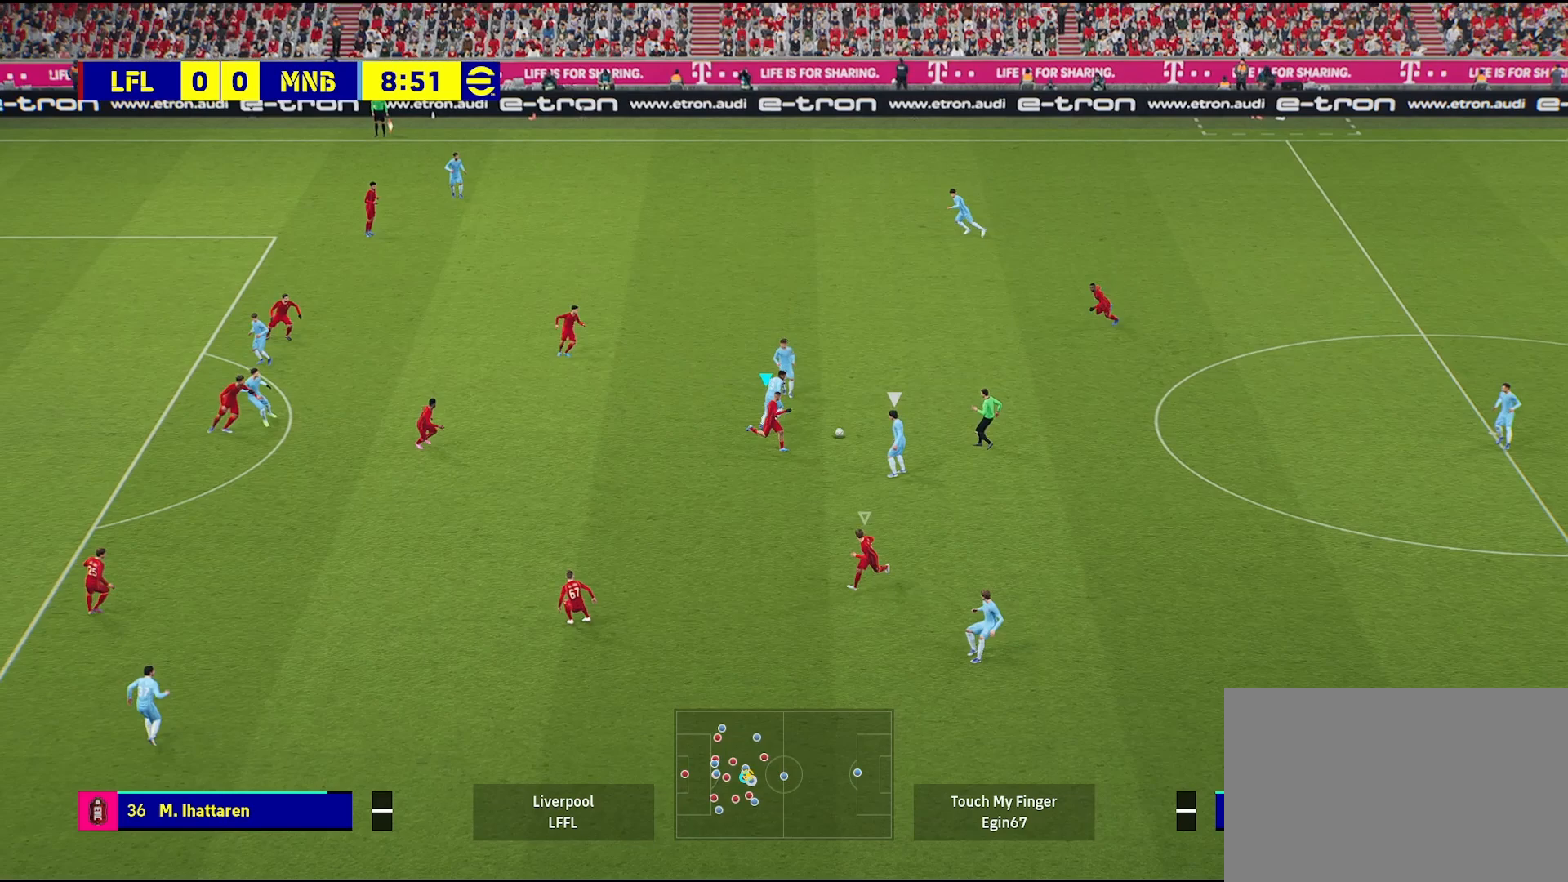
Gameplay with a controller (PlayStation layout); each line is a JSON object with the inputs held at the frame after it. "events" lists button and stick changes between this image and that frame as [ms after this image, input, new state], when the widget could be followed in between. Not read: R2.
{"buttons": ["L2"], "left_stick": "right", "right_stick": "center", "events": []}
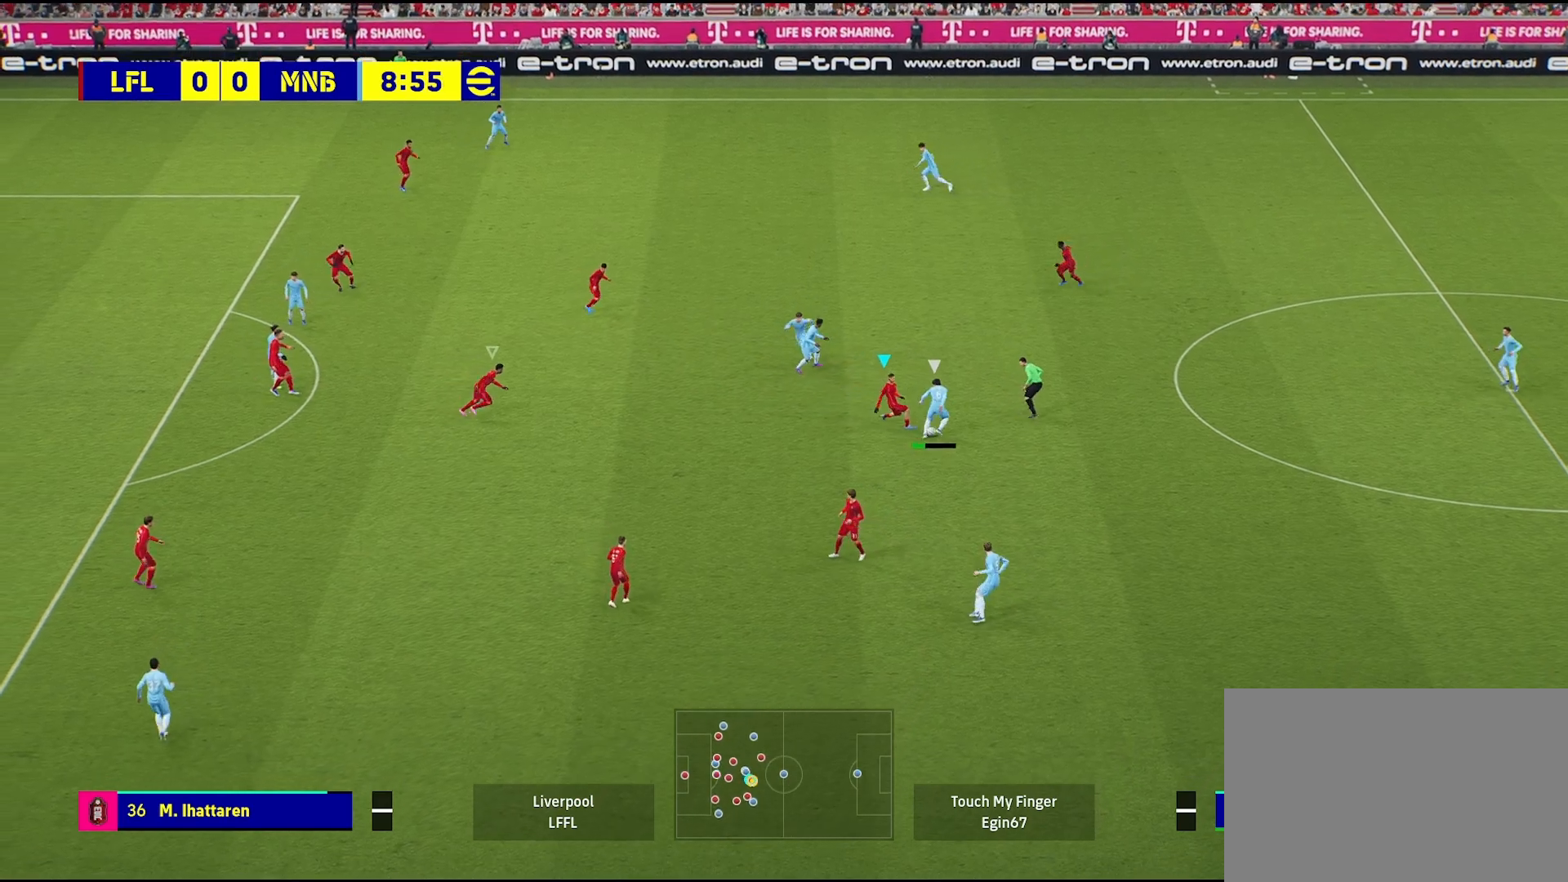
{"buttons": [], "left_stick": "right", "right_stick": "center", "events": [[283, "L2", "up"]]}
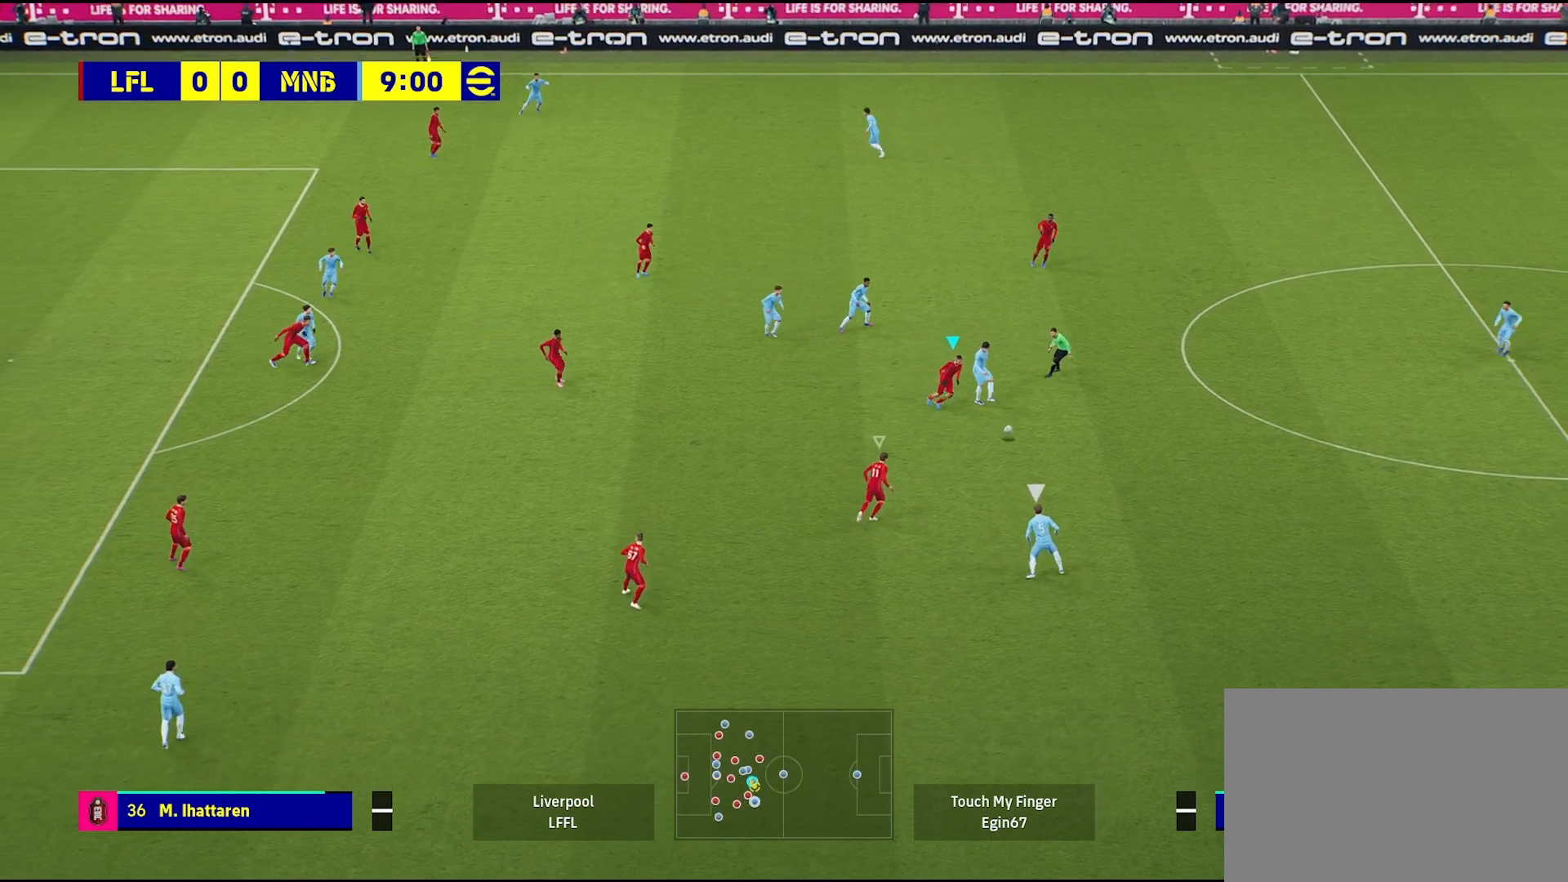
{"buttons": [], "left_stick": "right", "right_stick": "center", "events": [[133, "left_stick", "center"], [217, "right_stick", "down"], [250, "left_stick", "right"], [317, "right_stick", "center"]]}
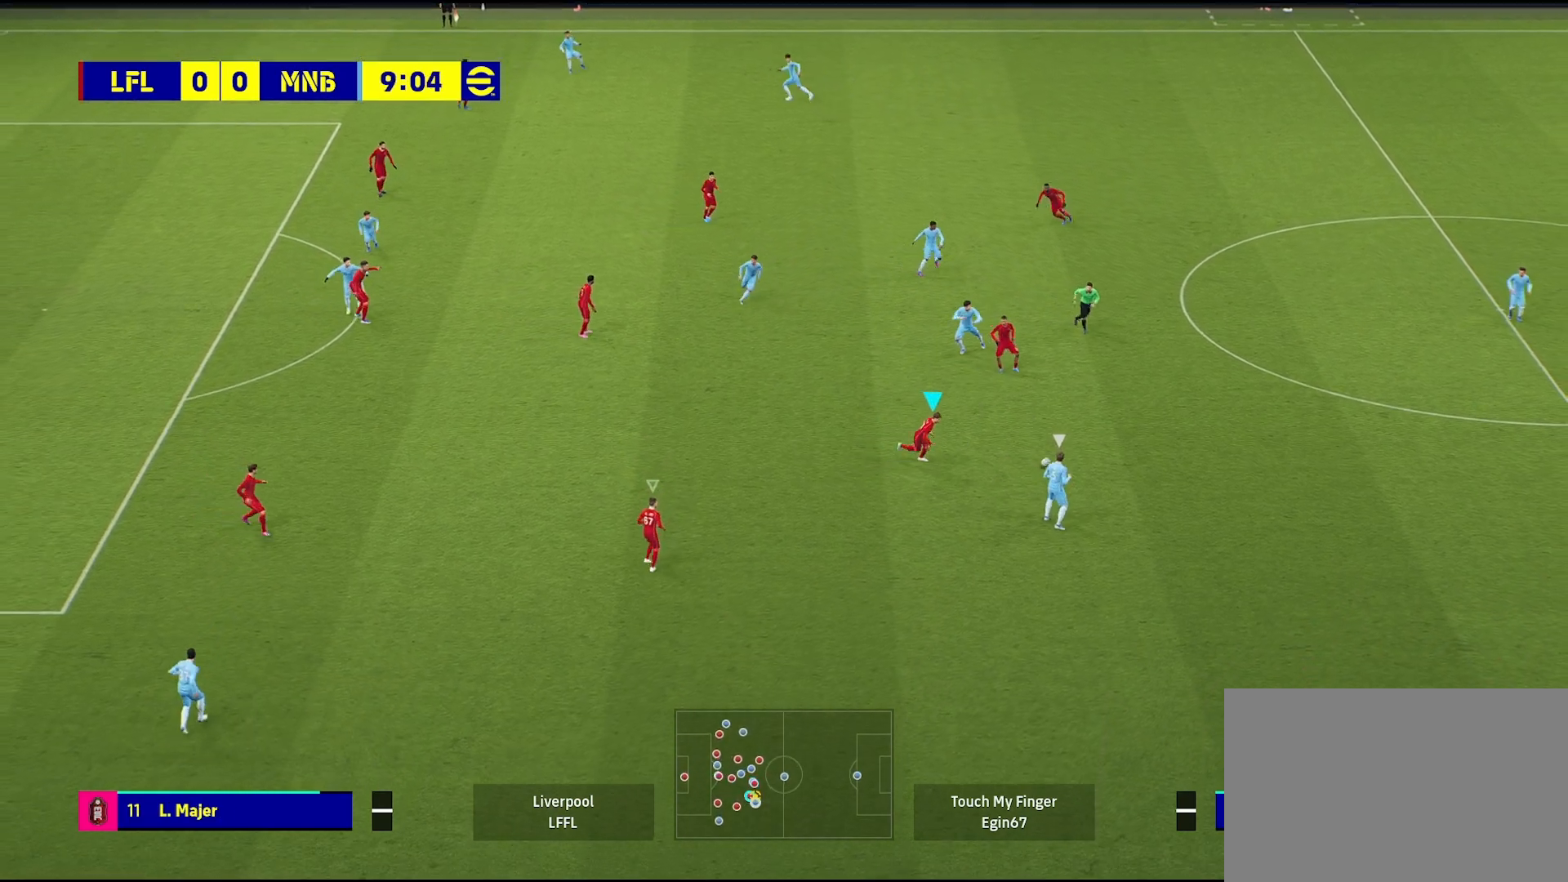
{"buttons": [], "left_stick": "right", "right_stick": "center", "events": []}
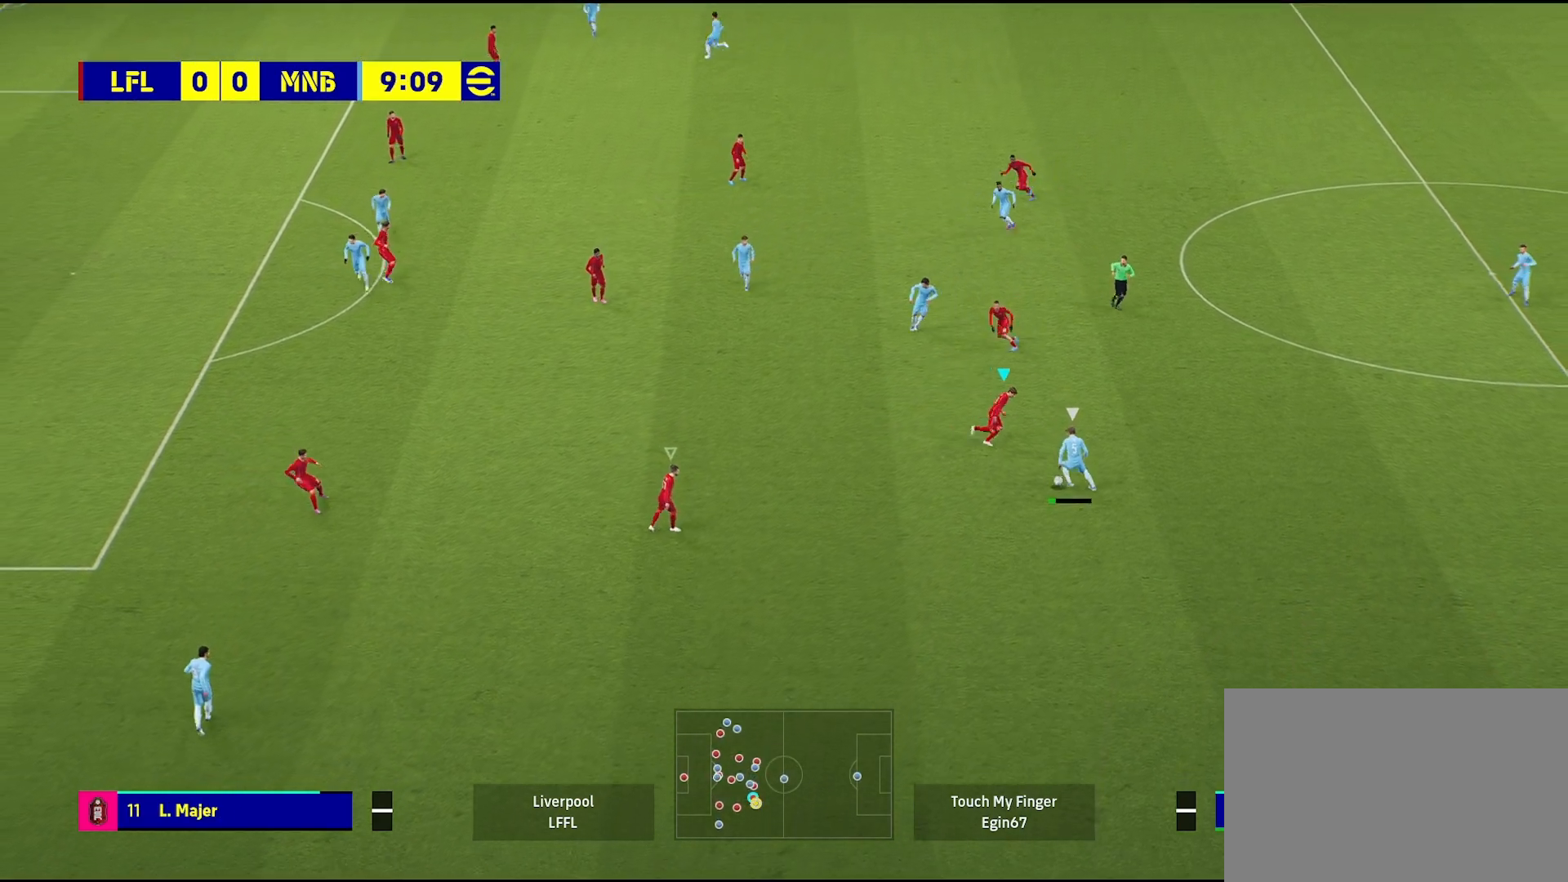
{"buttons": [], "left_stick": "center", "right_stick": "center", "events": [[67, "left_stick", "down-right"], [133, "L2", "down"], [200, "left_stick", "down"], [350, "L2", "up"], [350, "left_stick", "center"], [367, "right_stick", "left"], [467, "right_stick", "center"]]}
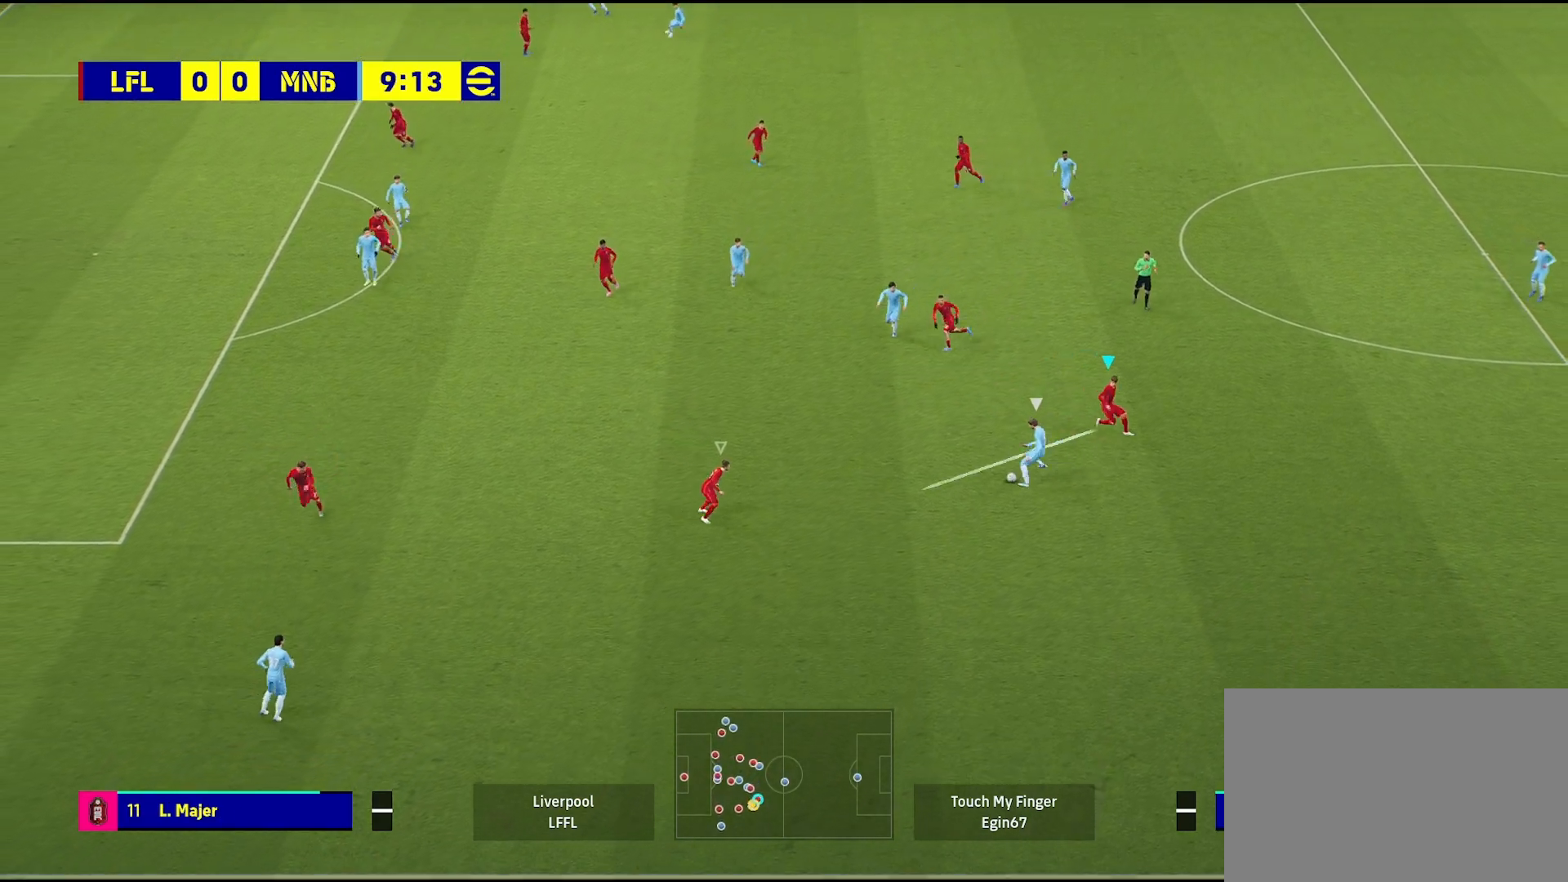
{"buttons": ["L2"], "left_stick": "center", "right_stick": "center", "events": [[50, "left_stick", "up"], [350, "left_stick", "up-right"], [450, "L2", "down"], [500, "left_stick", "center"]]}
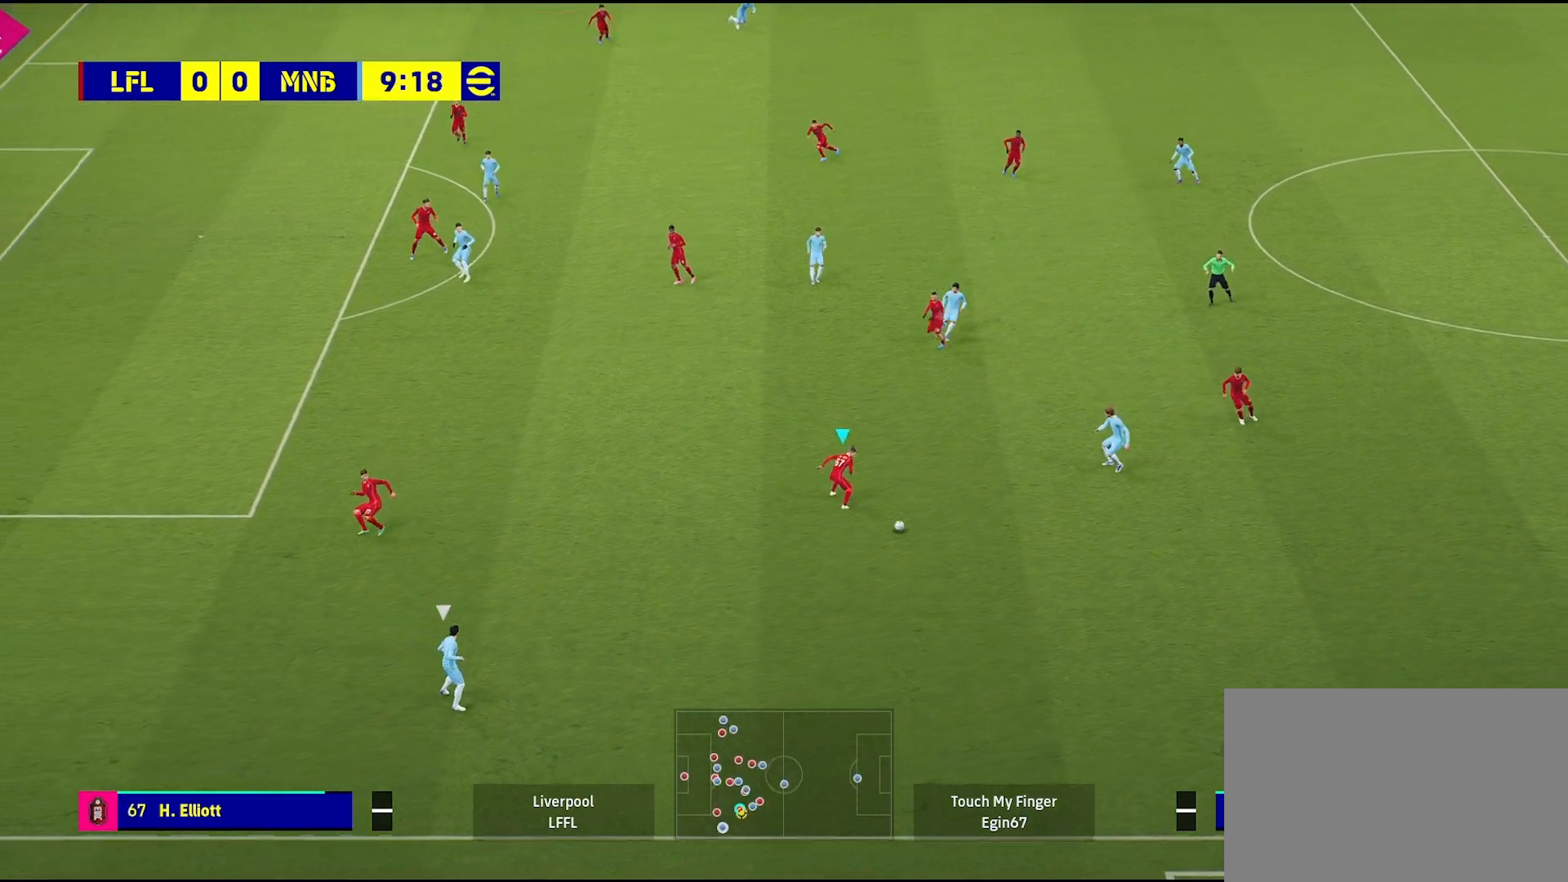
{"buttons": [], "left_stick": "down-left", "right_stick": "center", "events": [[33, "left_stick", "down-left"], [100, "L2", "up"]]}
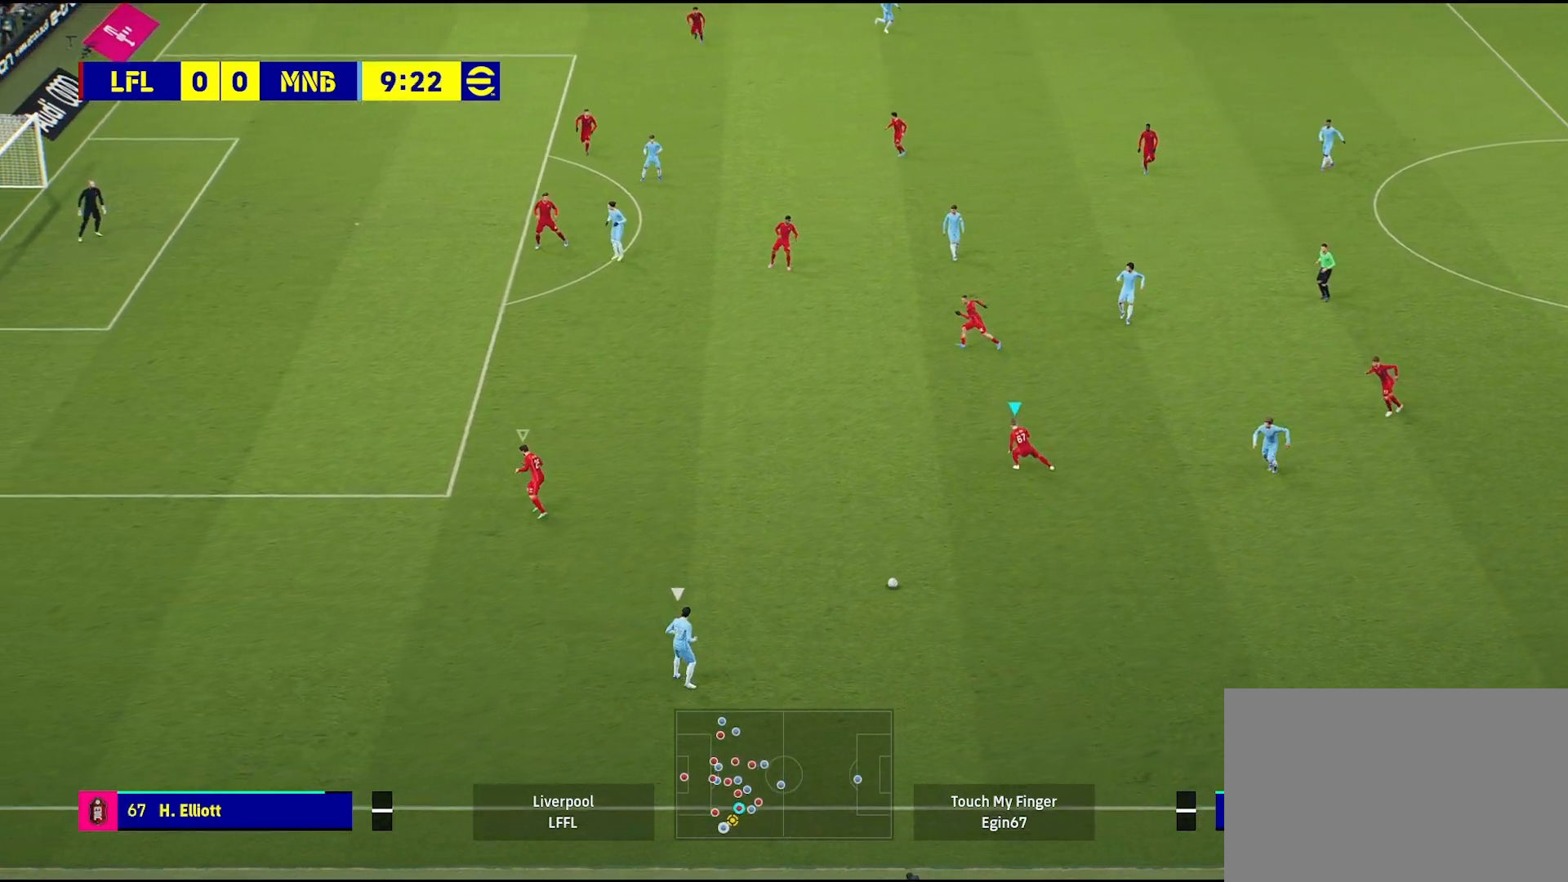
{"buttons": [], "left_stick": "down-left", "right_stick": "center", "events": [[283, "right_stick", "left"], [367, "right_stick", "center"]]}
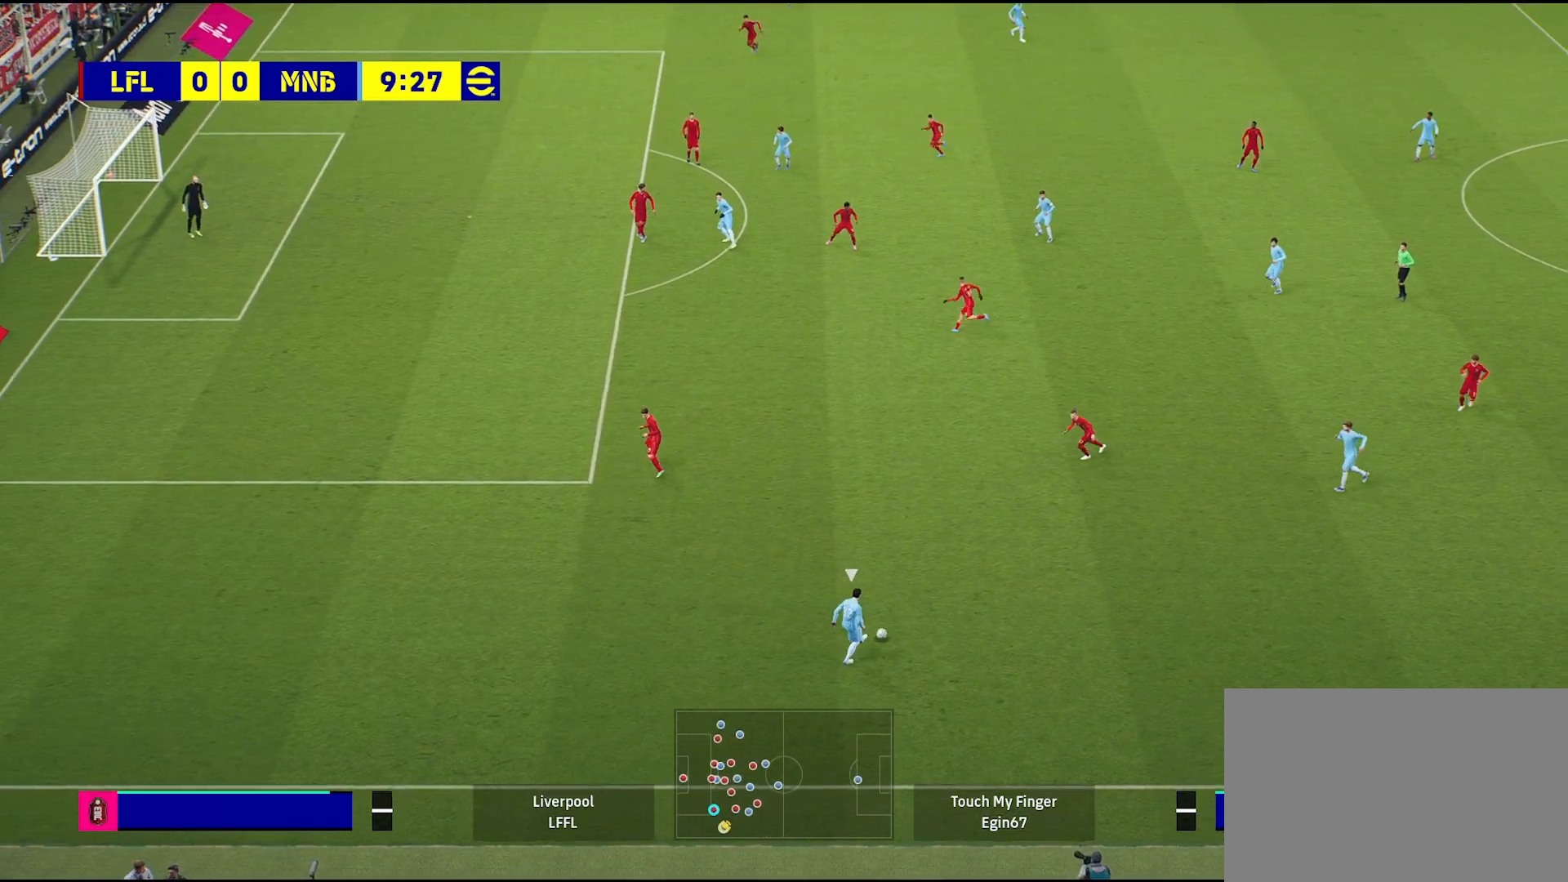
{"buttons": [], "left_stick": "center", "right_stick": "center", "events": [[350, "left_stick", "down-right"], [467, "left_stick", "center"]]}
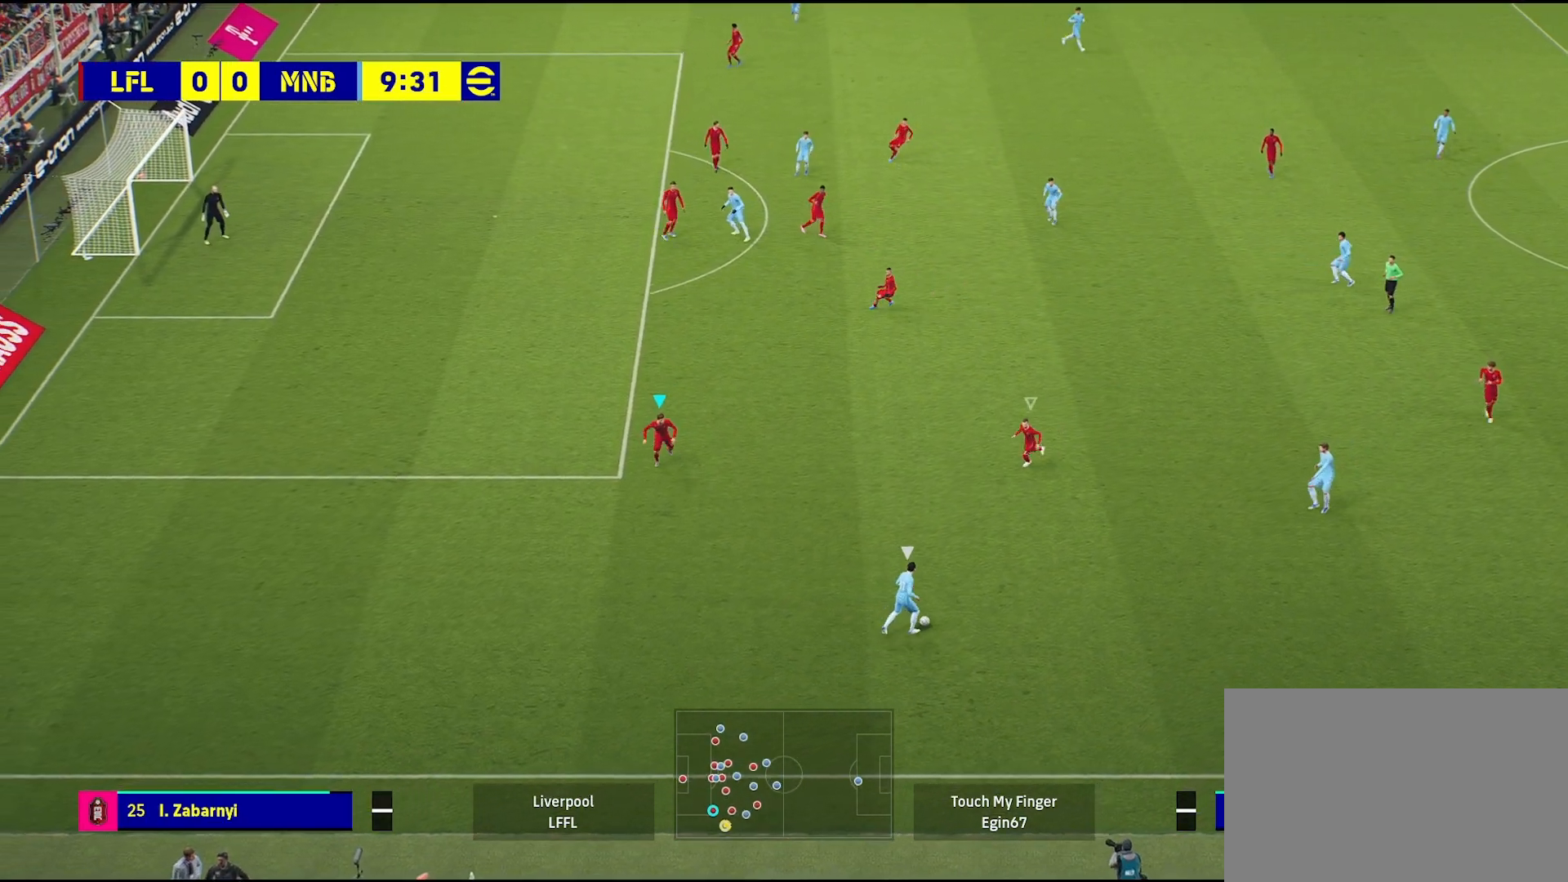
{"buttons": [], "left_stick": "down-right", "right_stick": "center", "events": [[250, "left_stick", "down"], [300, "left_stick", "down-right"]]}
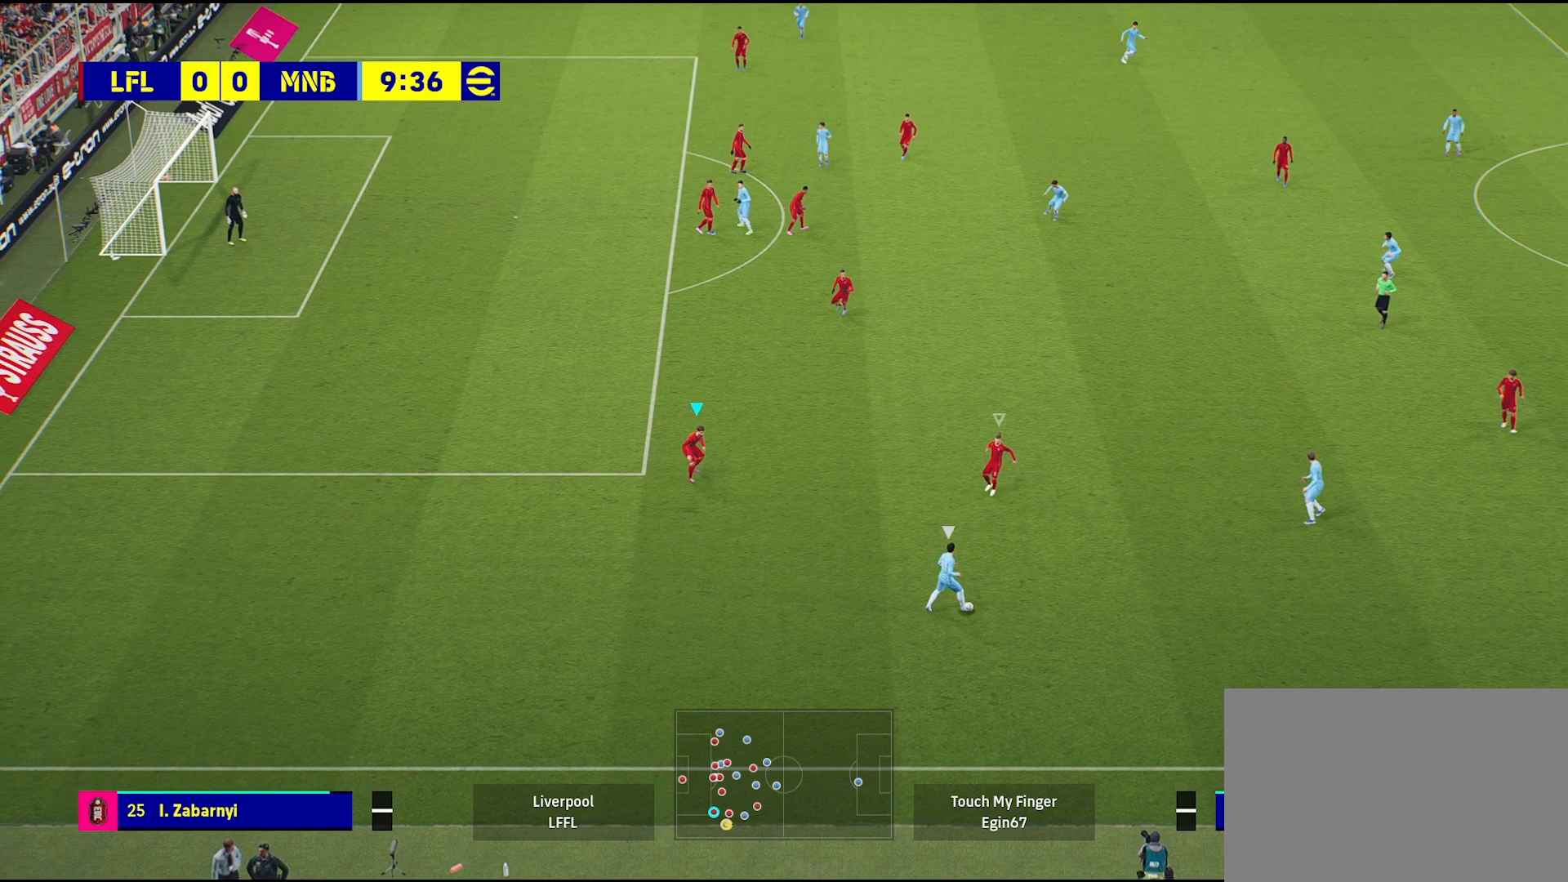
{"buttons": [], "left_stick": "right", "right_stick": "center", "events": [[300, "L1", "down"], [317, "left_stick", "right"], [450, "L1", "up"]]}
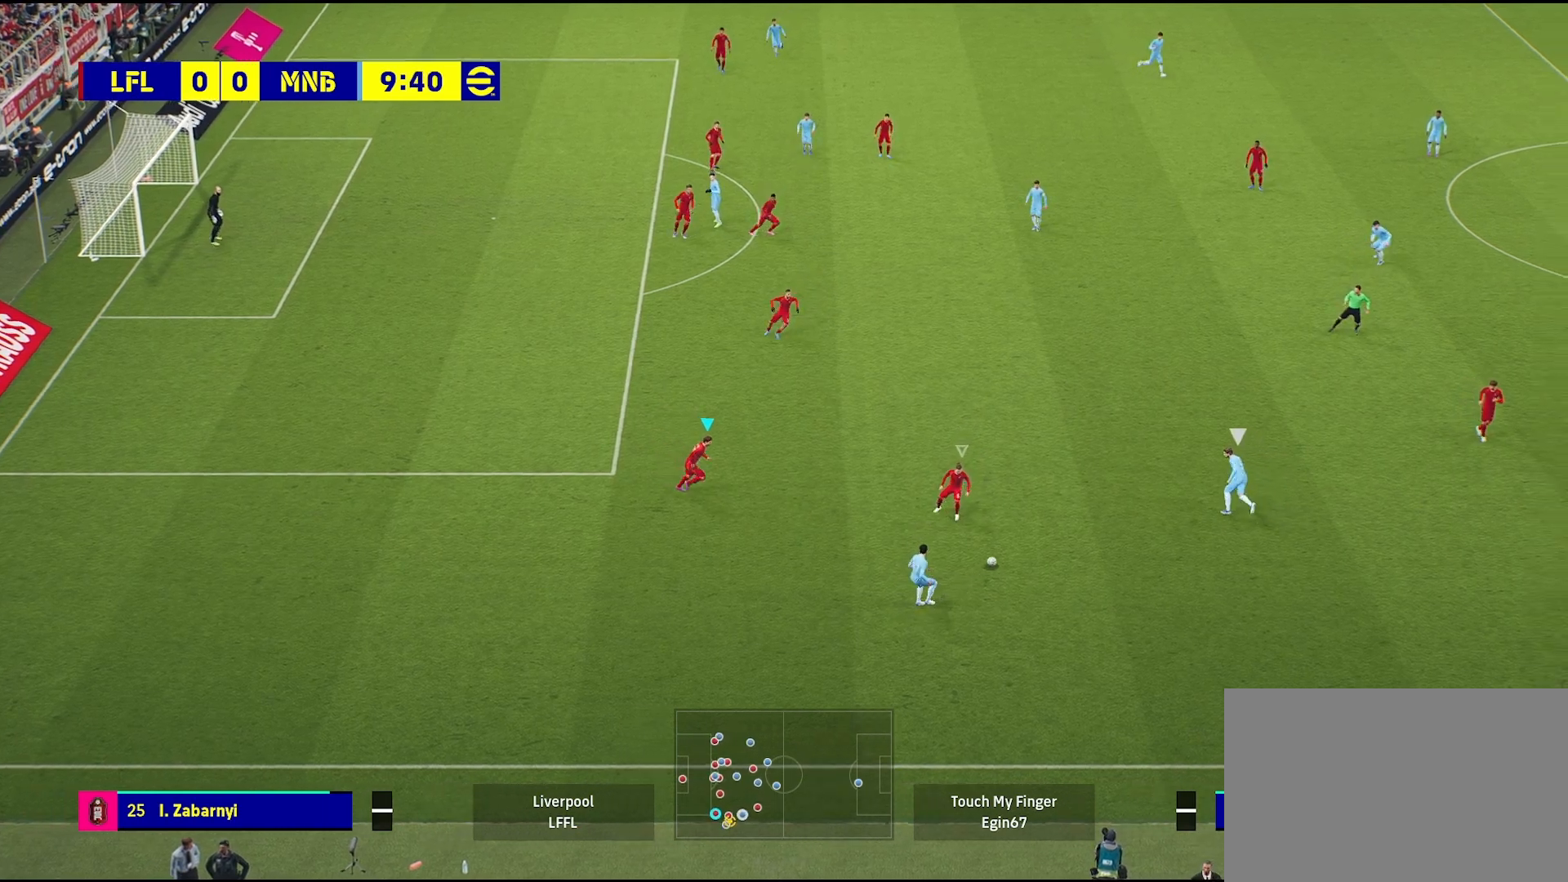
{"buttons": [], "left_stick": "up", "right_stick": "center", "events": [[117, "left_stick", "up-right"], [450, "left_stick", "up"]]}
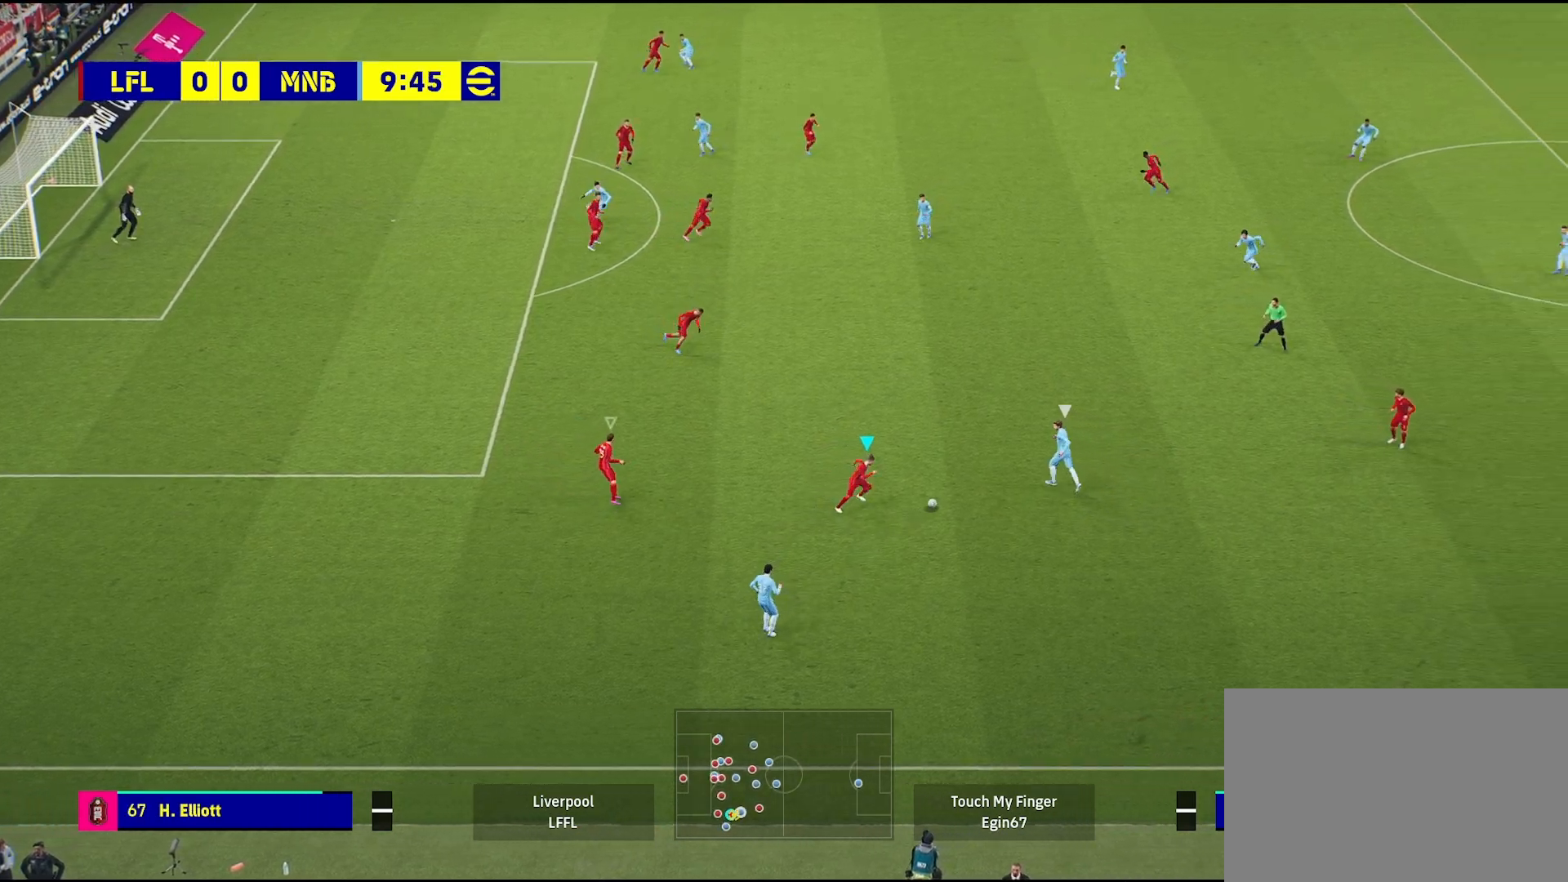
{"buttons": [], "left_stick": "right", "right_stick": "center", "events": [[433, "left_stick", "right"]]}
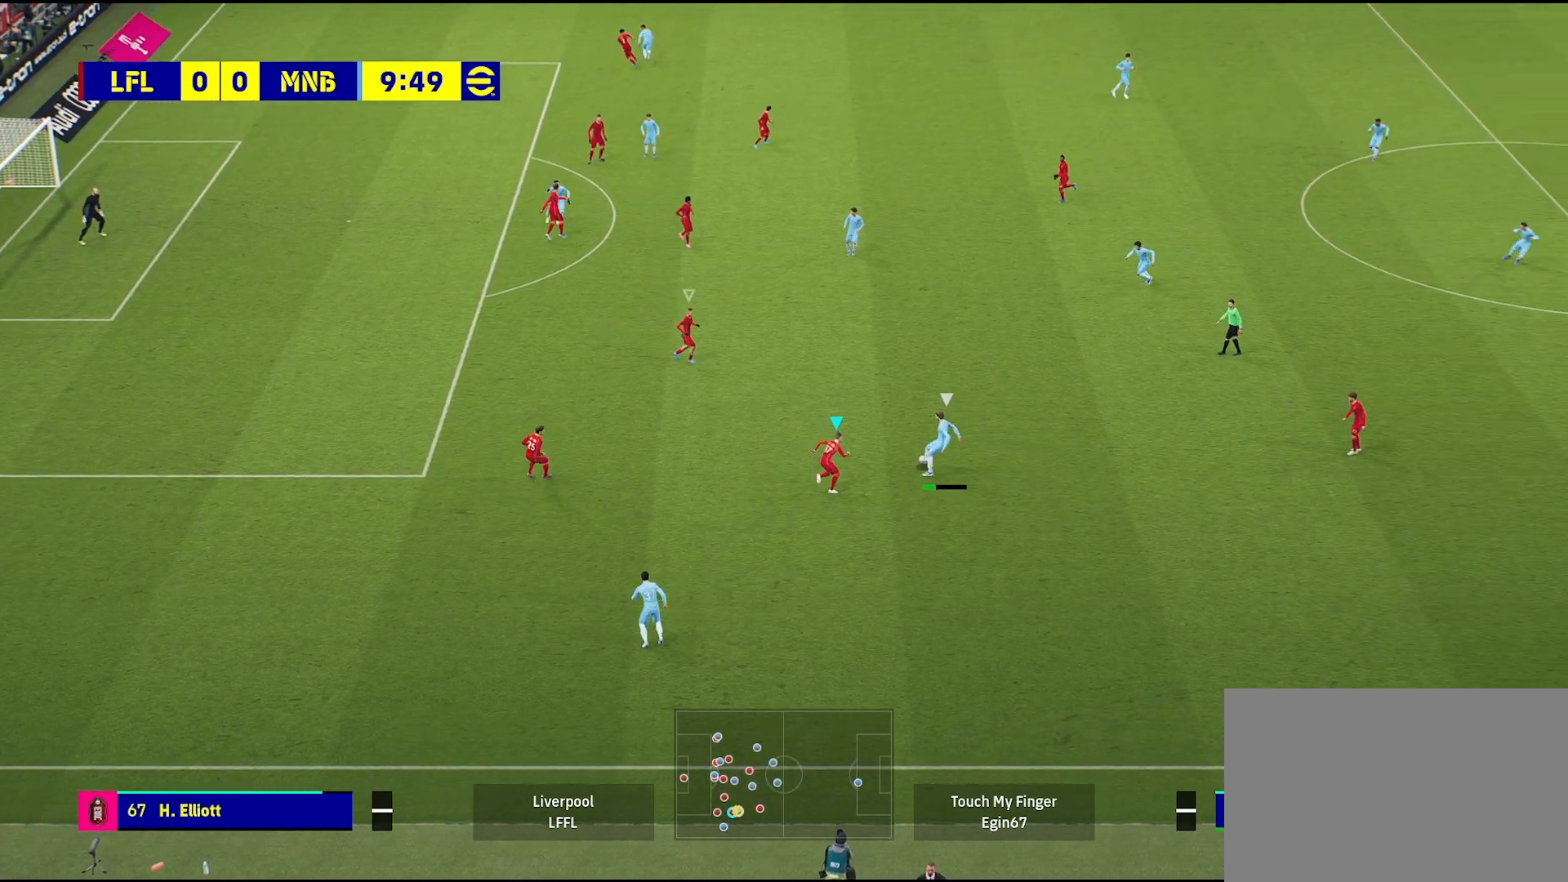
{"buttons": [], "left_stick": "up-right", "right_stick": "up-left", "events": [[17, "left_stick", "up-right"], [483, "right_stick", "up-left"]]}
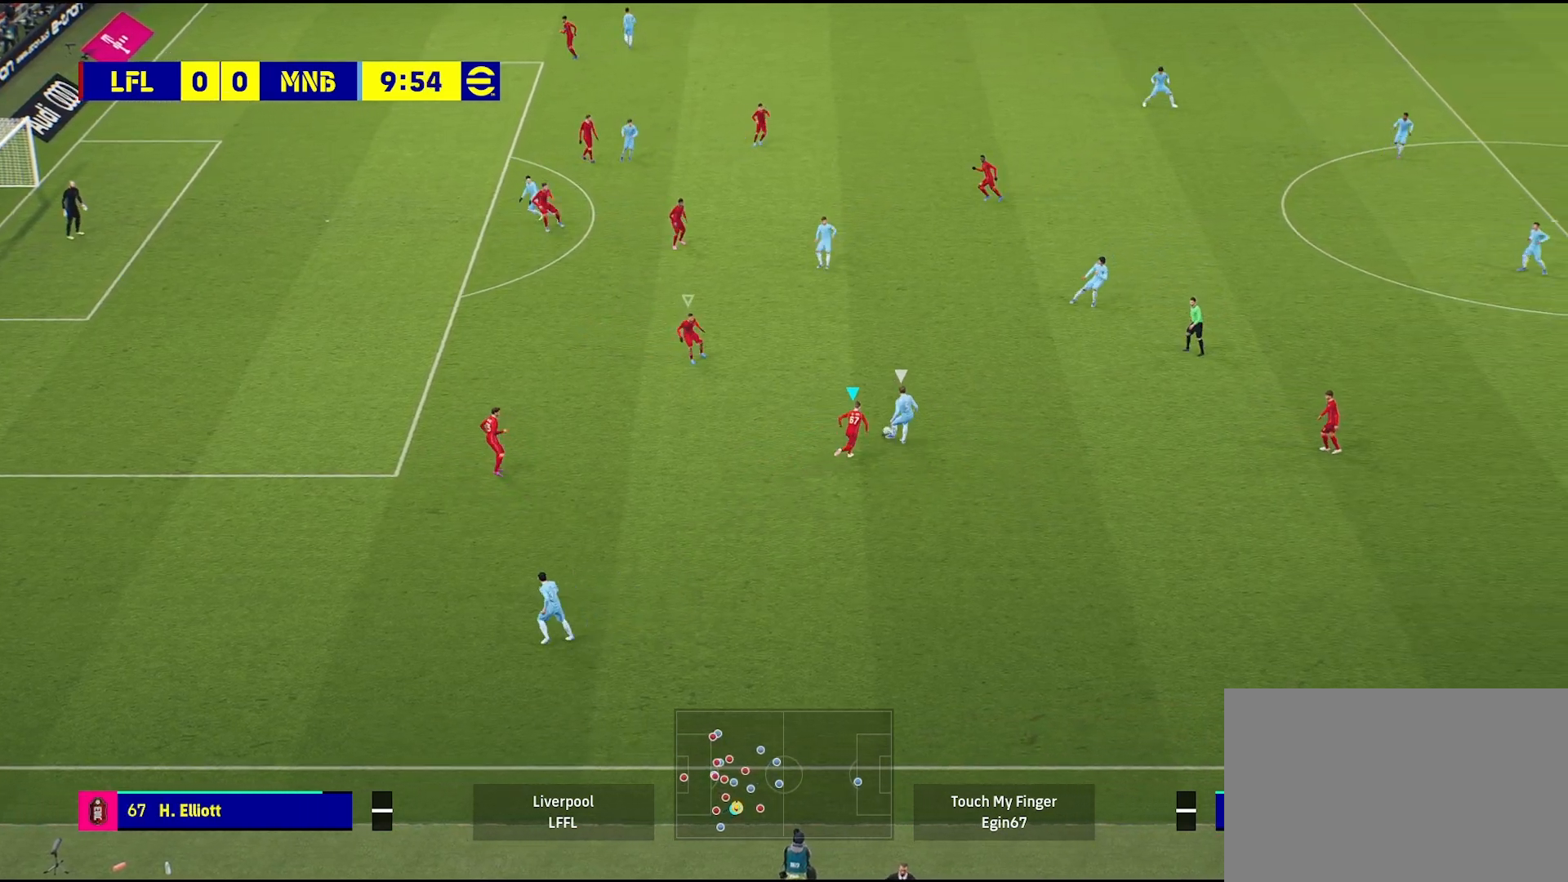
{"buttons": [], "left_stick": "right", "right_stick": "center", "events": [[100, "right_stick", "center"], [433, "left_stick", "right"]]}
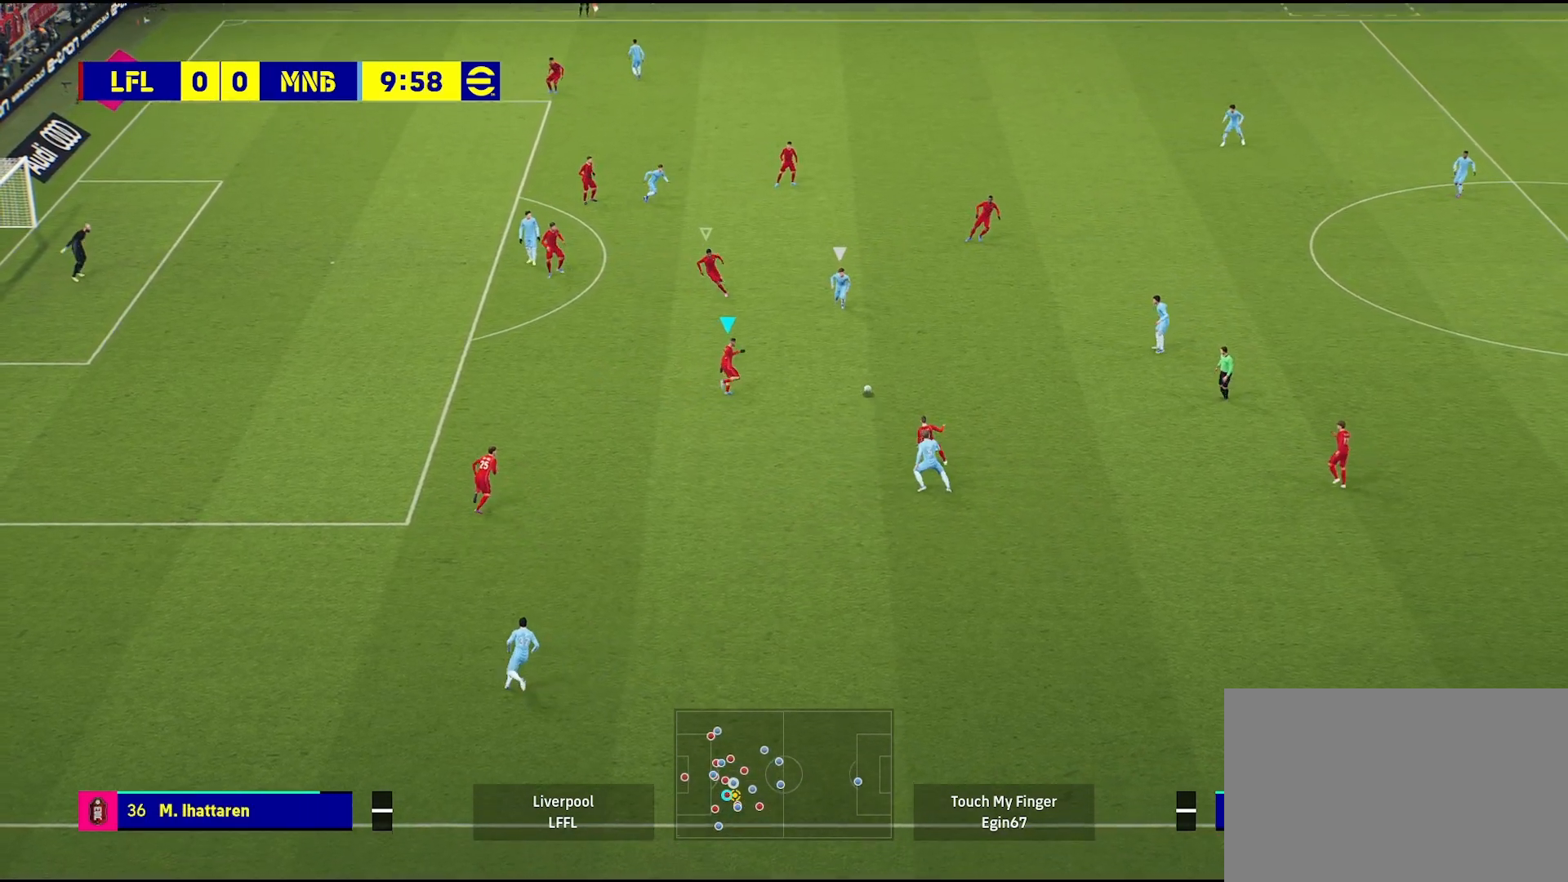
{"buttons": [], "left_stick": "up-right", "right_stick": "center", "events": [[317, "left_stick", "up-right"]]}
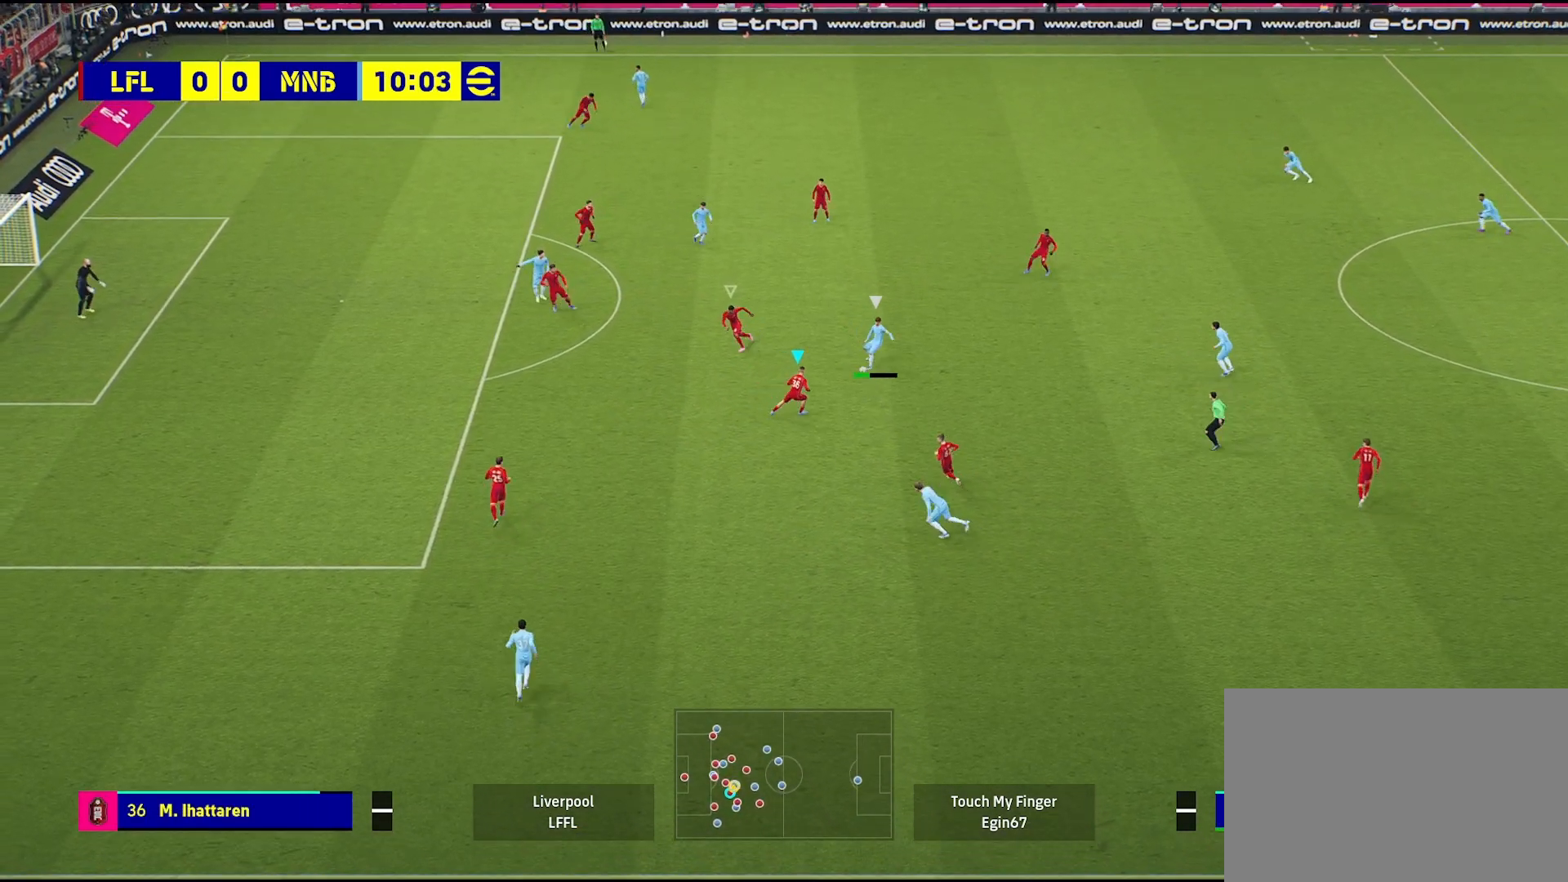
{"buttons": [], "left_stick": "up", "right_stick": "center", "events": [[333, "L1", "down"], [333, "left_stick", "up"], [467, "L1", "up"]]}
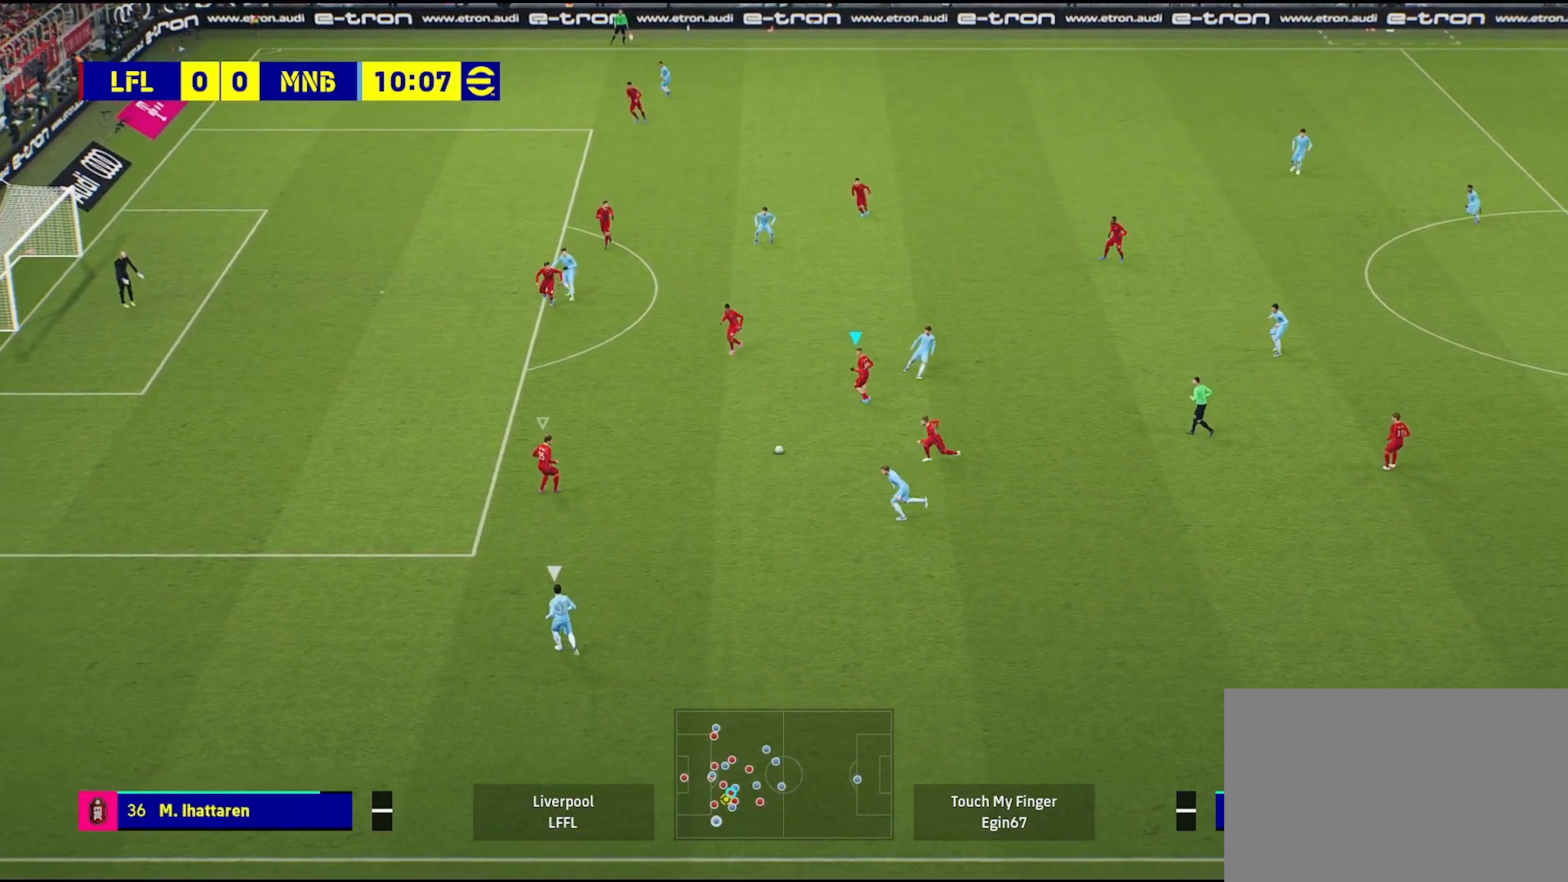
{"buttons": [], "left_stick": "down-left", "right_stick": "center", "events": [[67, "left_stick", "right"], [117, "left_stick", "down-right"], [300, "left_stick", "down-left"]]}
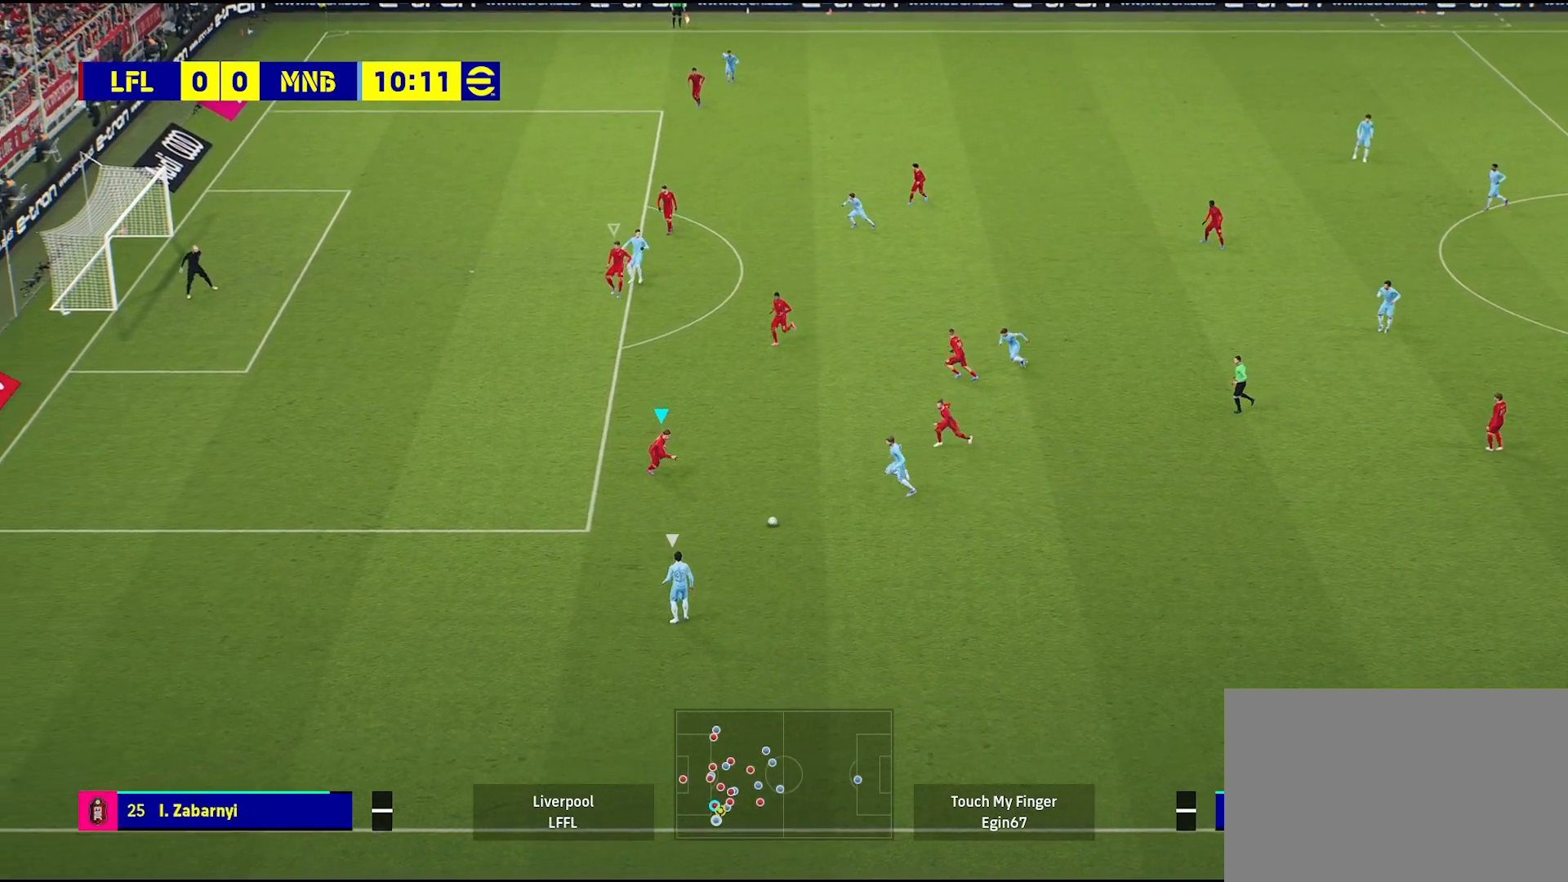
{"buttons": [], "left_stick": "left", "right_stick": "center", "events": [[250, "left_stick", "left"]]}
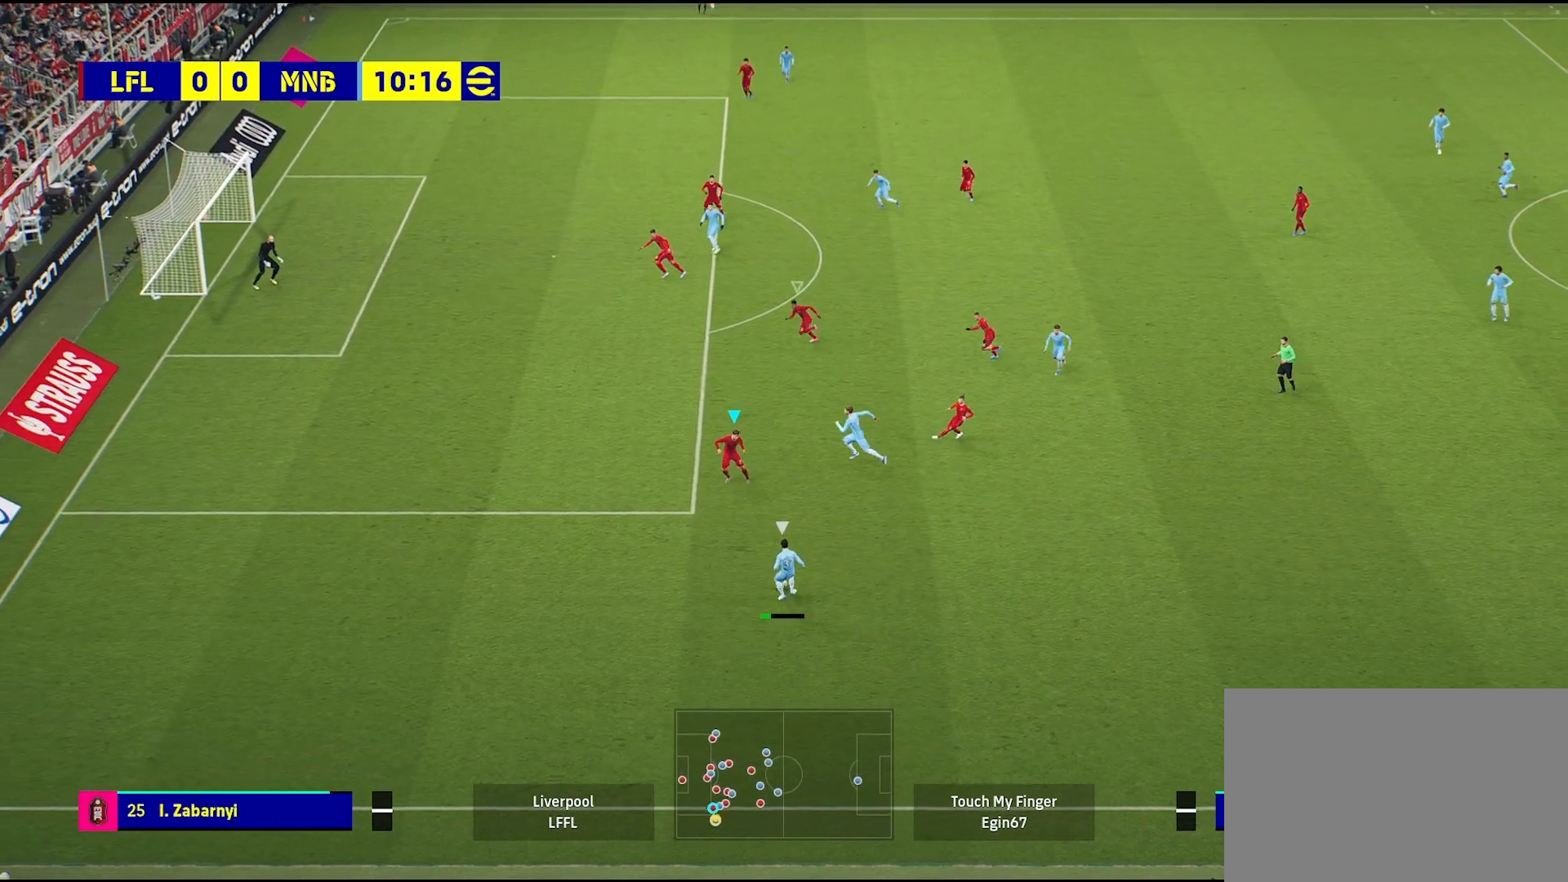
{"buttons": [], "left_stick": "left", "right_stick": "center", "events": []}
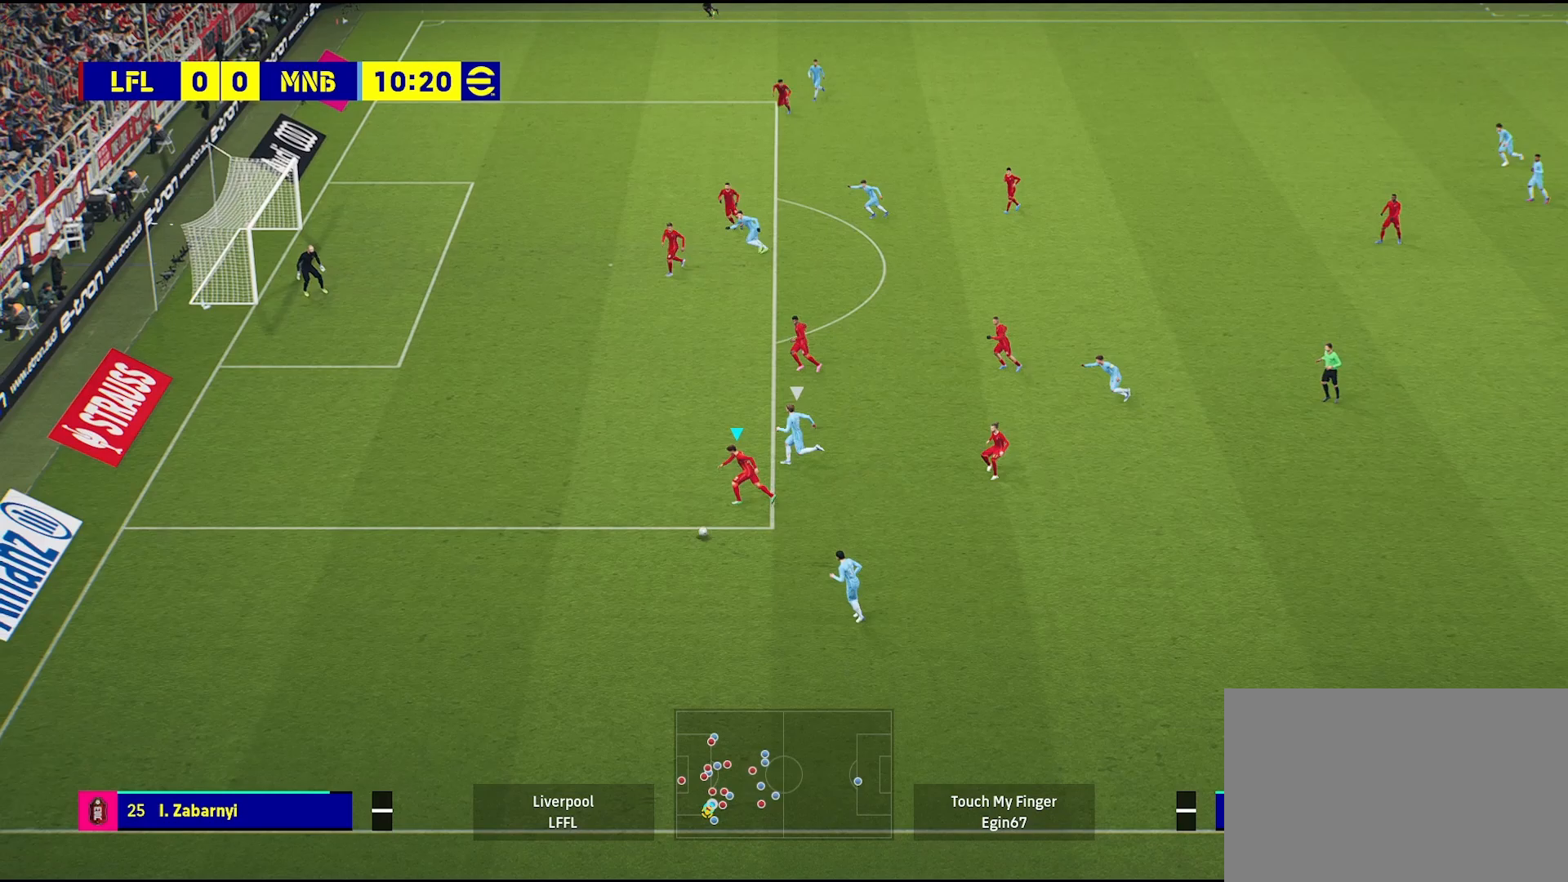
{"buttons": [], "left_stick": "left", "right_stick": "center", "events": []}
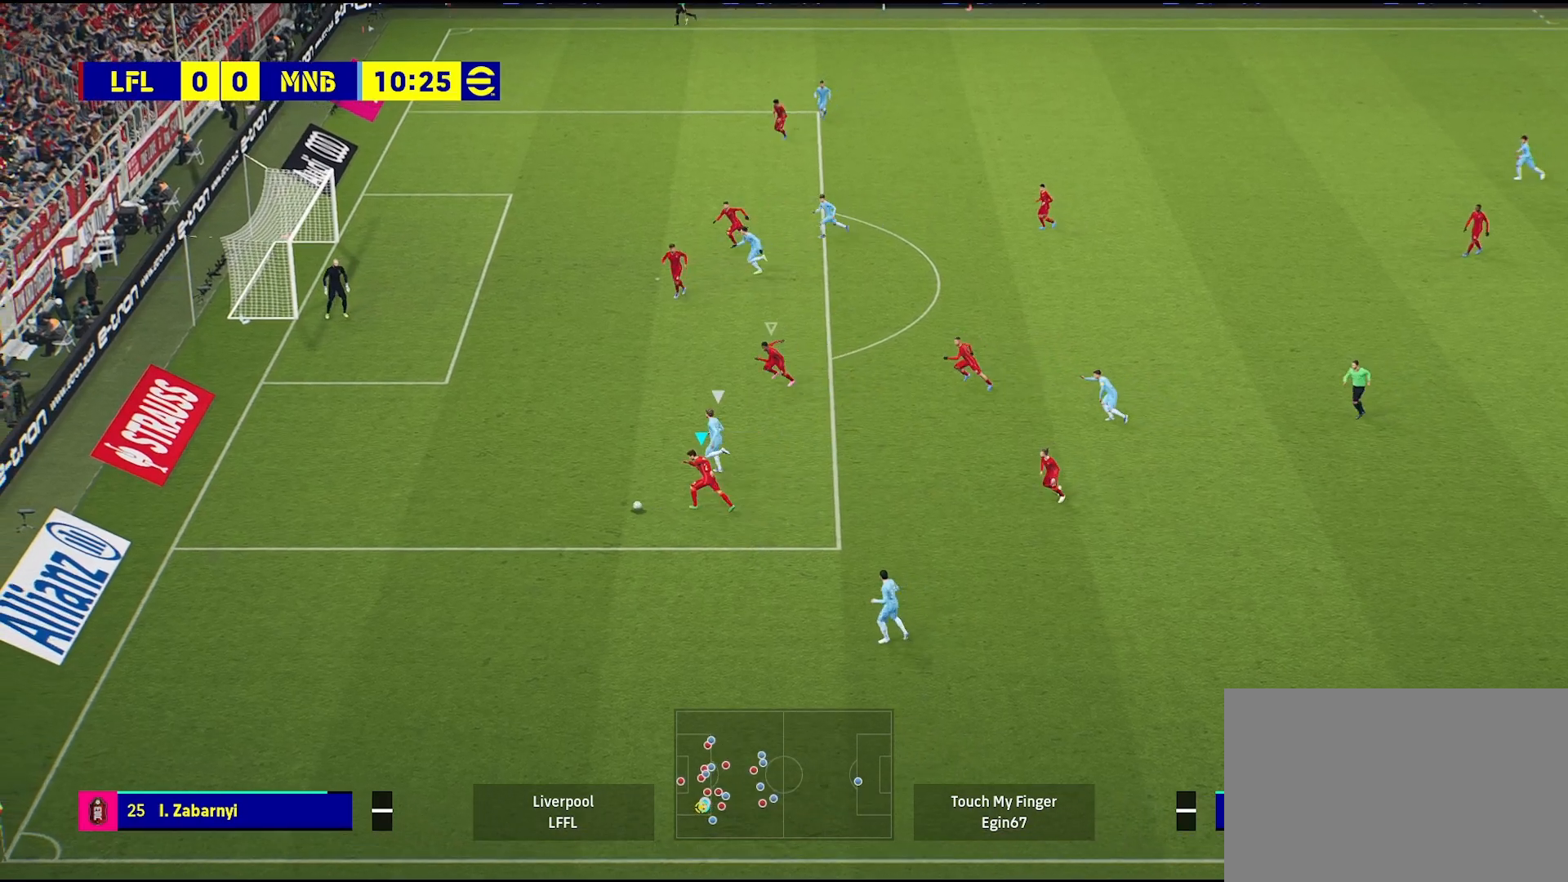
{"buttons": [], "left_stick": "left", "right_stick": "center", "events": [[150, "L1", "down"], [300, "L1", "up"]]}
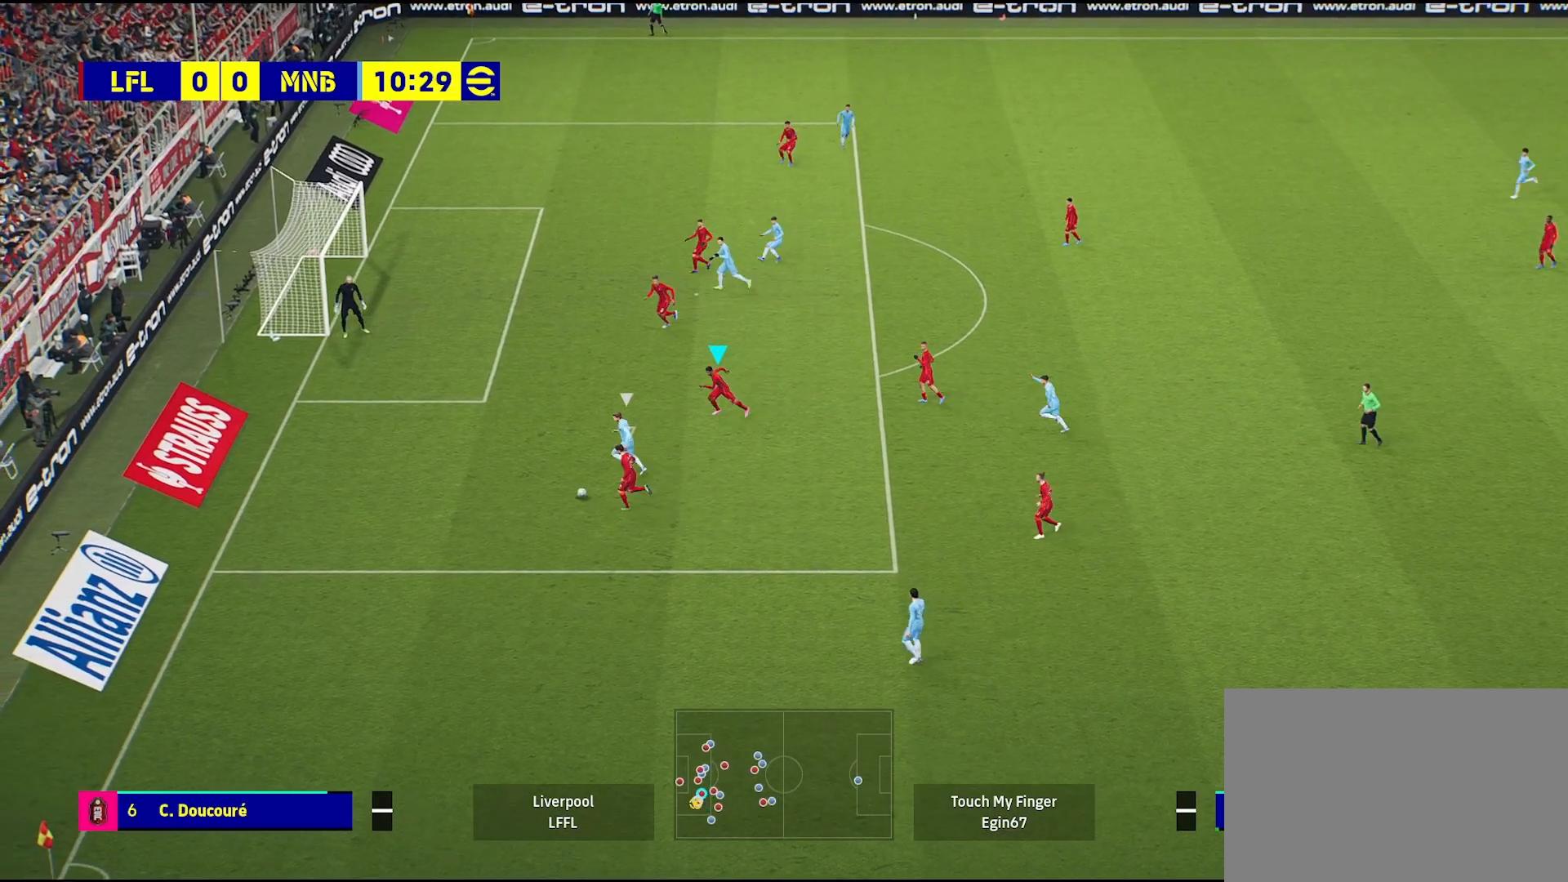
{"buttons": [], "left_stick": "left", "right_stick": "center", "events": []}
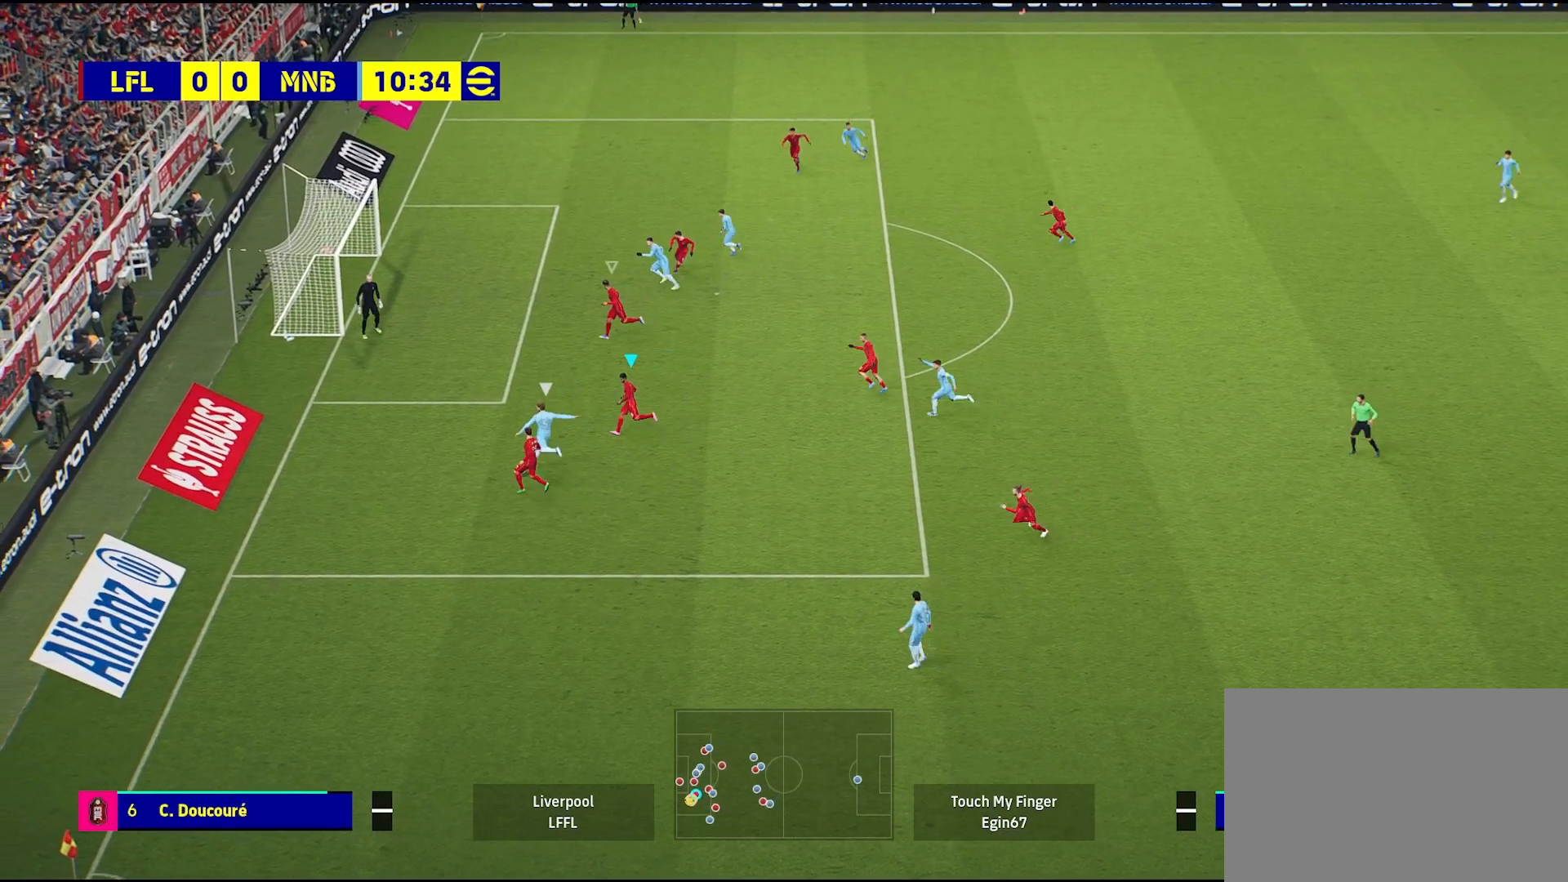
{"buttons": ["SQUARE", "L1", "L2"], "left_stick": "down-right", "right_stick": "center", "events": [[117, "L2", "down"], [400, "L1", "down"], [417, "left_stick", "down"], [483, "left_stick", "down-right"], [500, "SQUARE", "down"]]}
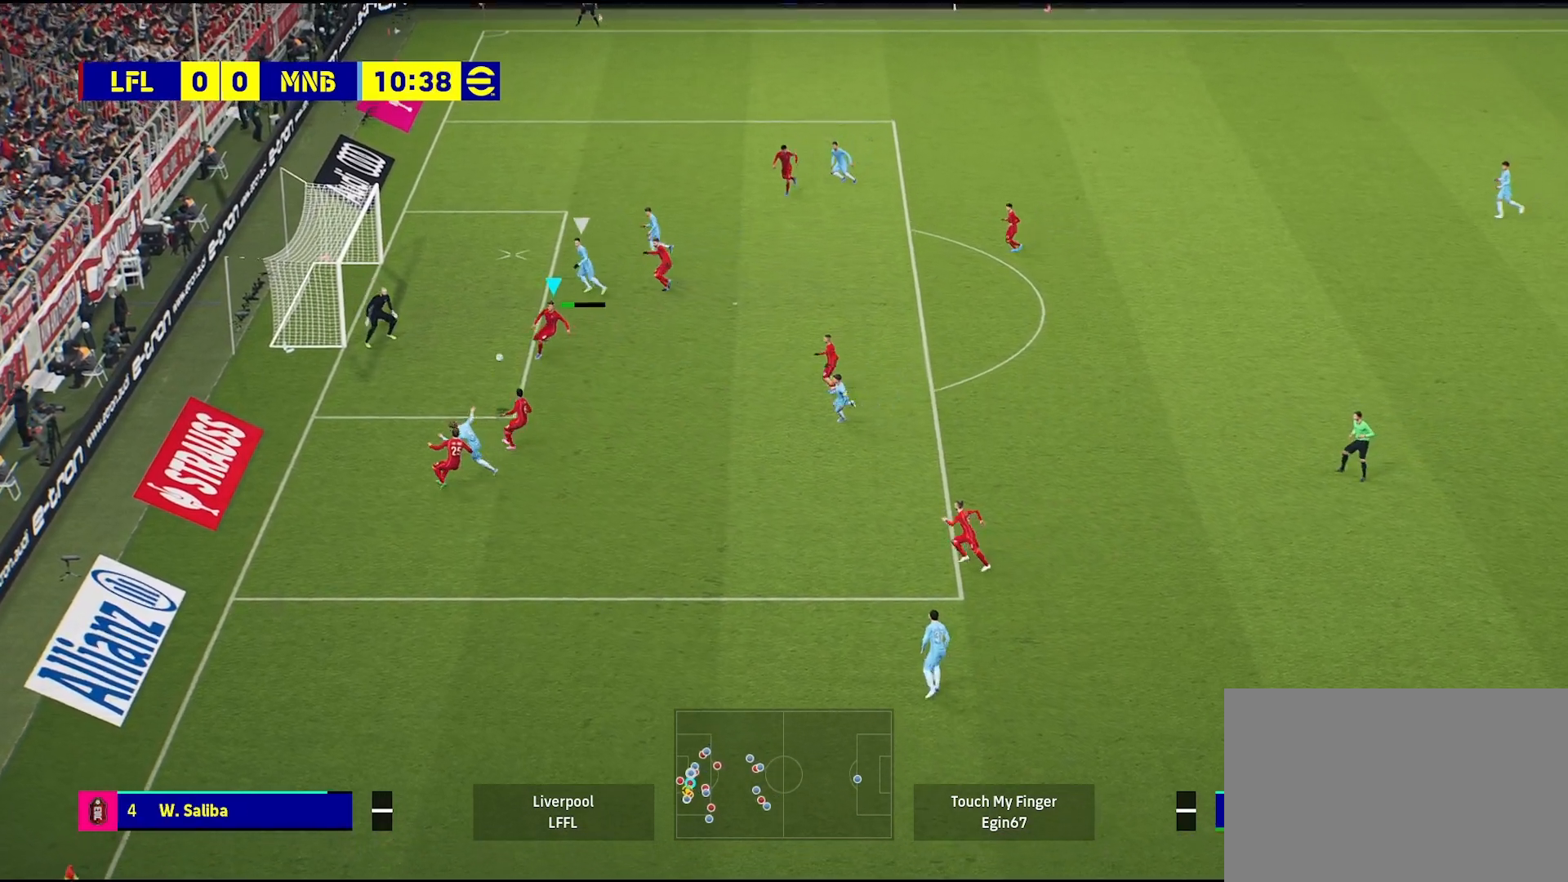
{"buttons": ["SQUARE"], "left_stick": "right", "right_stick": "center", "events": [[50, "L2", "up"], [67, "L1", "up"], [100, "SQUARE", "up"], [133, "SQUARE", "down"], [250, "SQUARE", "up"], [283, "SQUARE", "down"], [333, "left_stick", "right"], [417, "SQUARE", "up"], [450, "SQUARE", "down"]]}
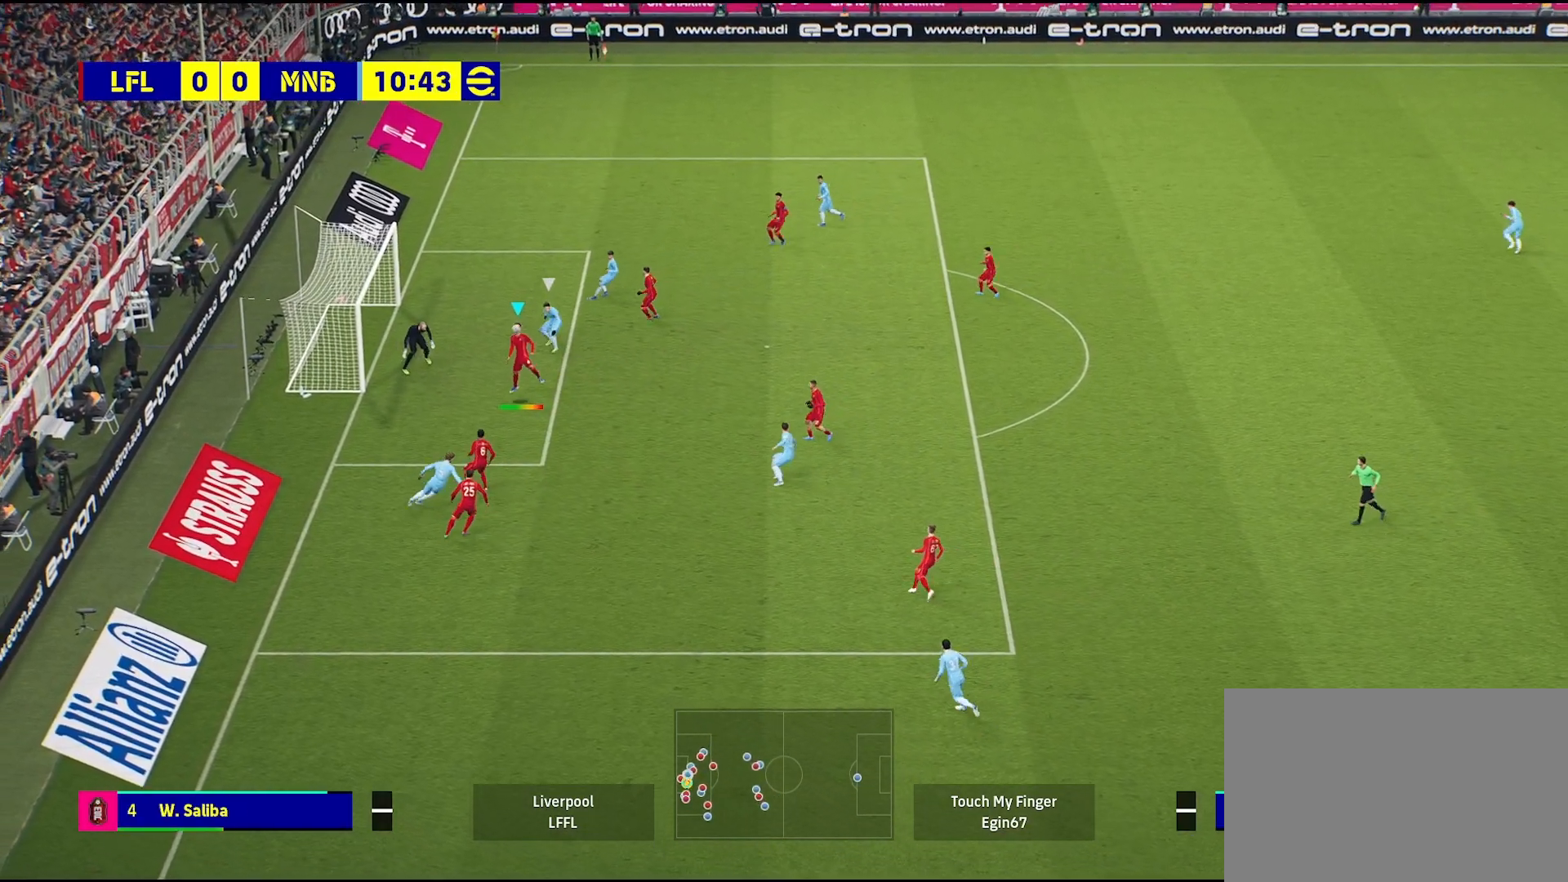
{"buttons": [], "left_stick": "right", "right_stick": "center", "events": [[100, "SQUARE", "up"]]}
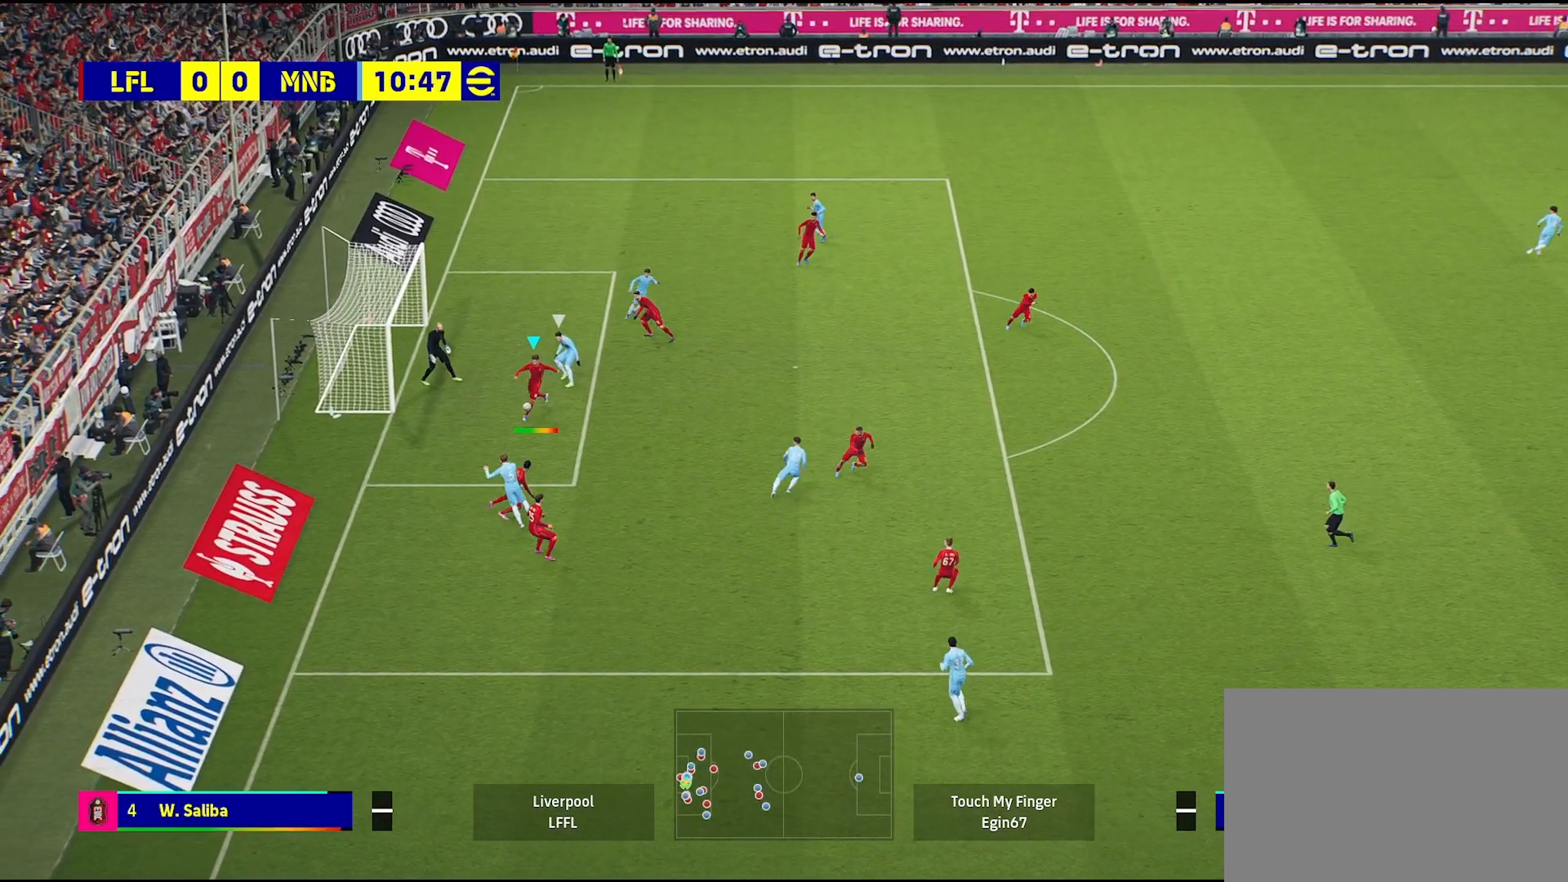
{"buttons": [], "left_stick": "center", "right_stick": "center", "events": [[450, "left_stick", "center"]]}
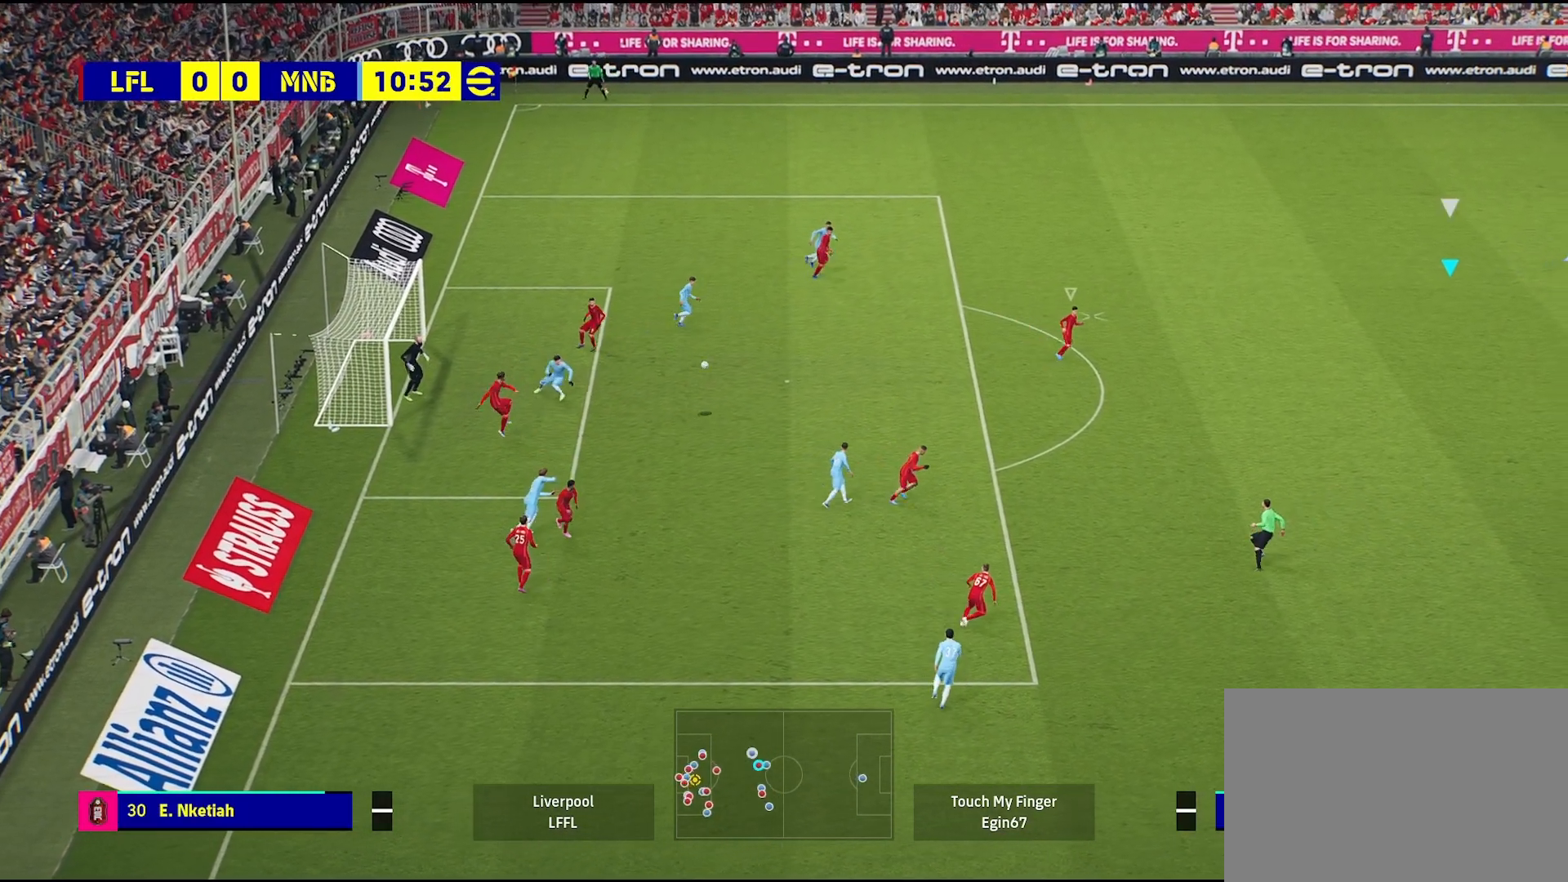
{"buttons": ["L1"], "left_stick": "up-right", "right_stick": "center", "events": [[133, "left_stick", "left"], [383, "L1", "down"], [417, "left_stick", "up-right"]]}
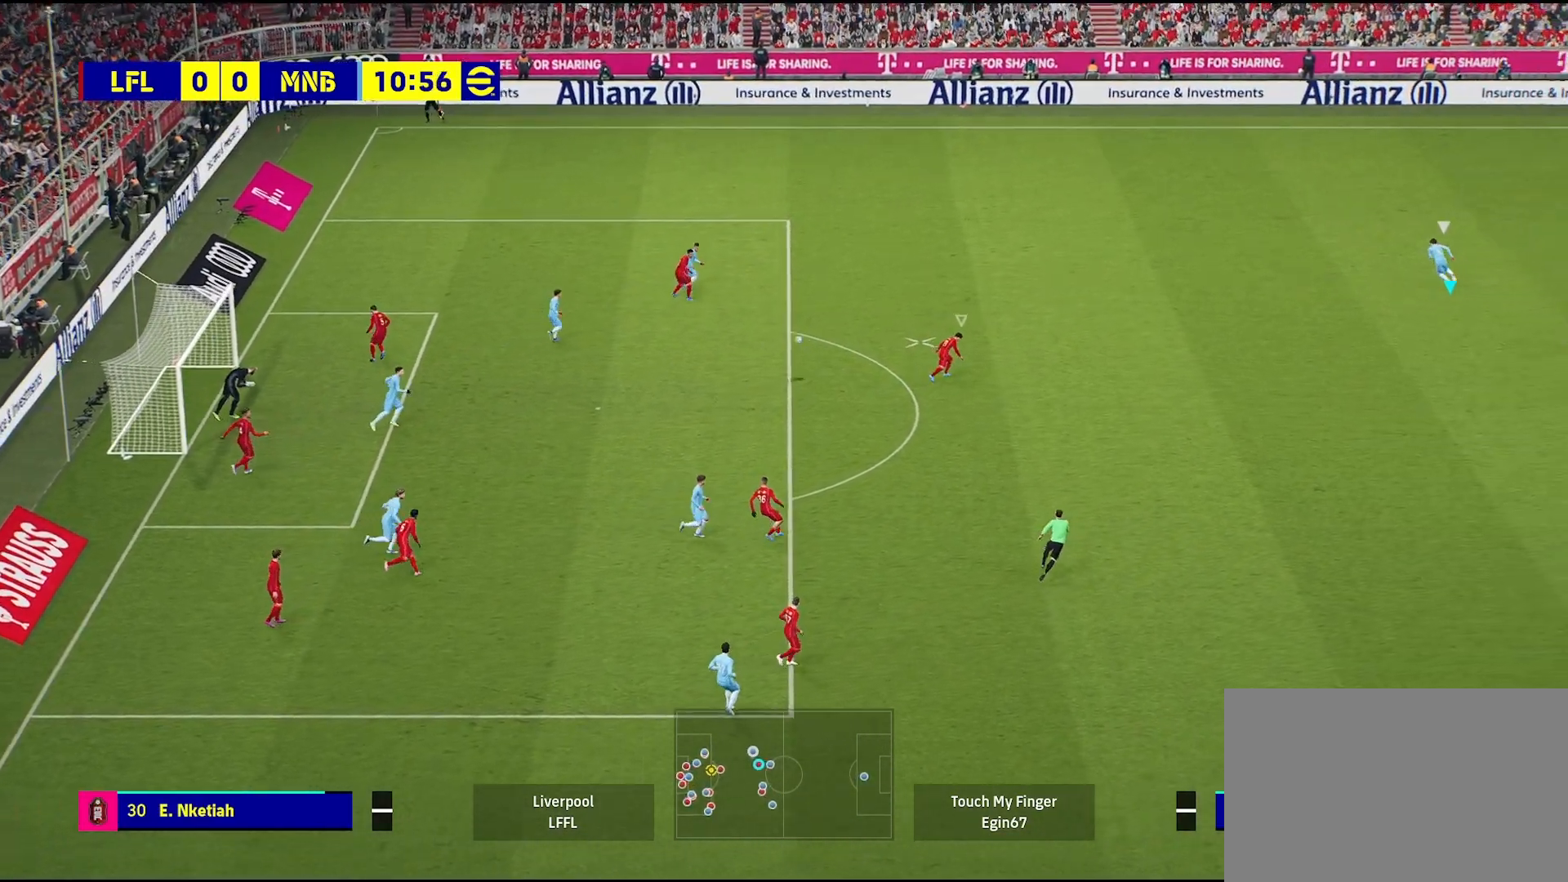
{"buttons": [], "left_stick": "up", "right_stick": "center", "events": [[83, "L1", "up"], [150, "left_stick", "up"]]}
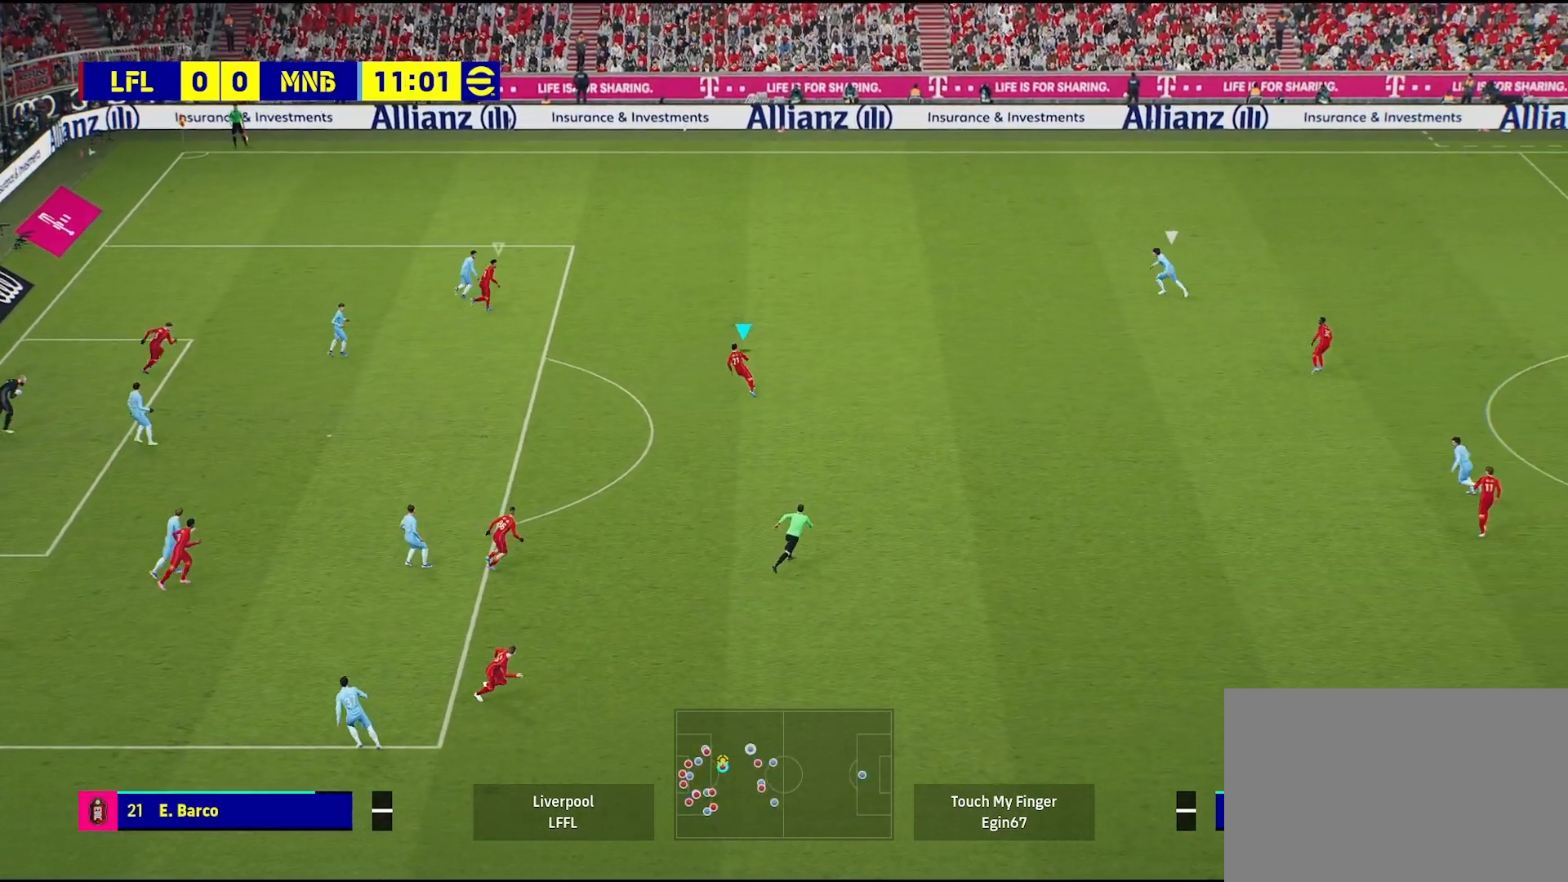
{"buttons": [], "left_stick": "up-right", "right_stick": "center", "events": [[483, "left_stick", "up-right"]]}